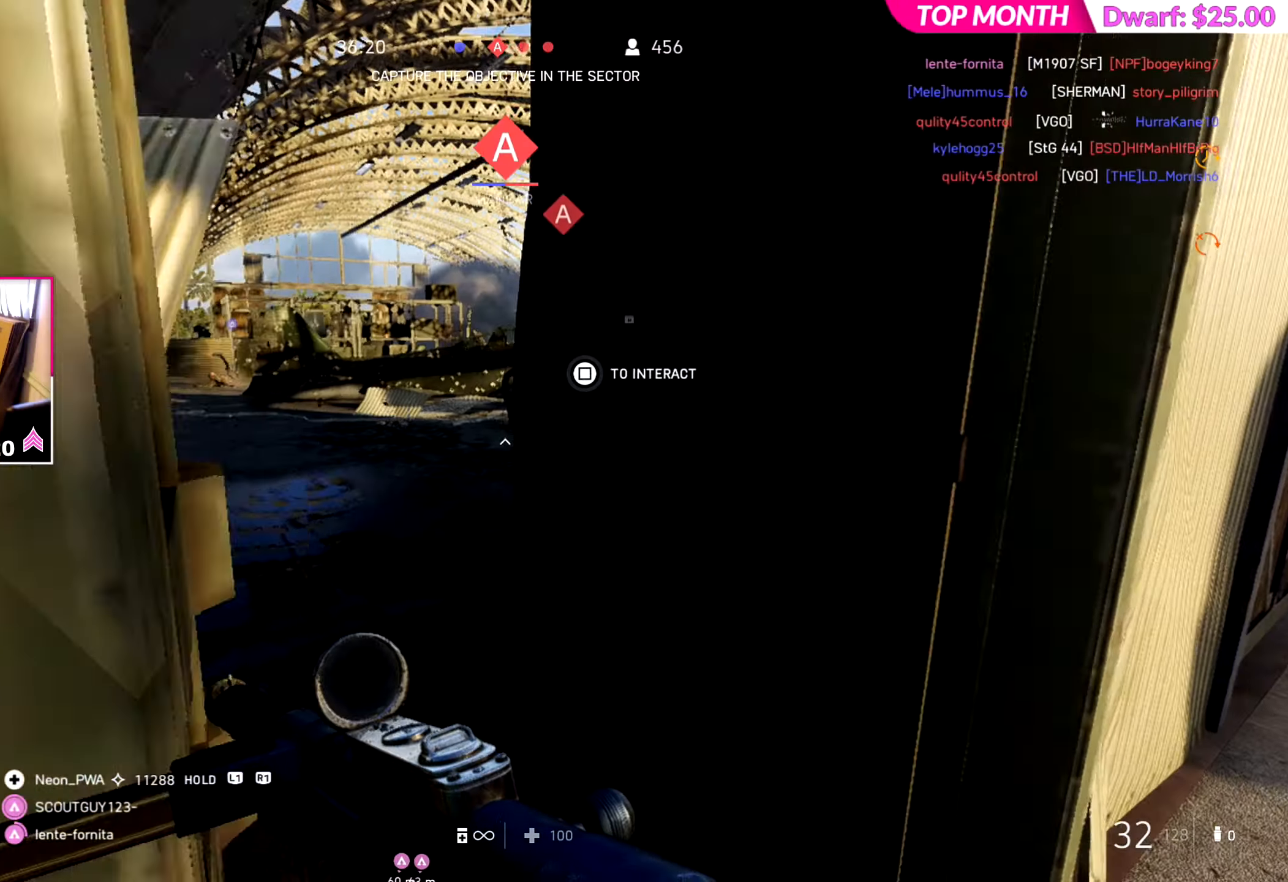
Gameplay with a controller (PlayStation layout); each line is a JSON object with the inputs held at the frame after it. "events" lists button and stick changes between this image and that frame as [ms after this image, input, new state], when the widget could be followed in between. Not read: L2.
{"buttons": [], "left_stick": "up-right", "right_stick": "right", "events": [[83, "right_stick", "center"], [217, "right_stick", "right"], [383, "left_stick", "up-right"]]}
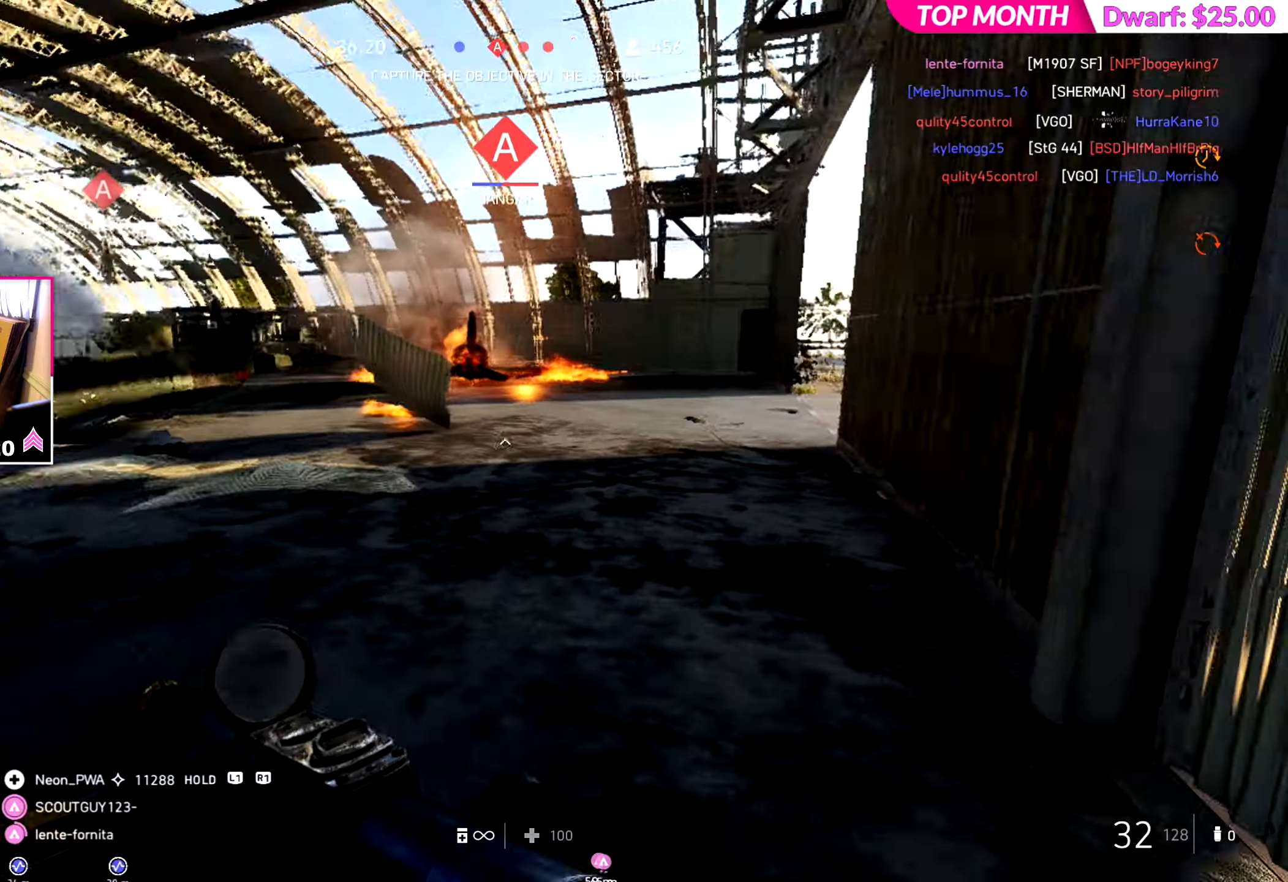
{"buttons": [], "left_stick": "right", "right_stick": "left", "events": [[233, "right_stick", "center"], [317, "L3", "down"], [350, "right_stick", "left"], [384, "L3", "up"], [450, "left_stick", "right"]]}
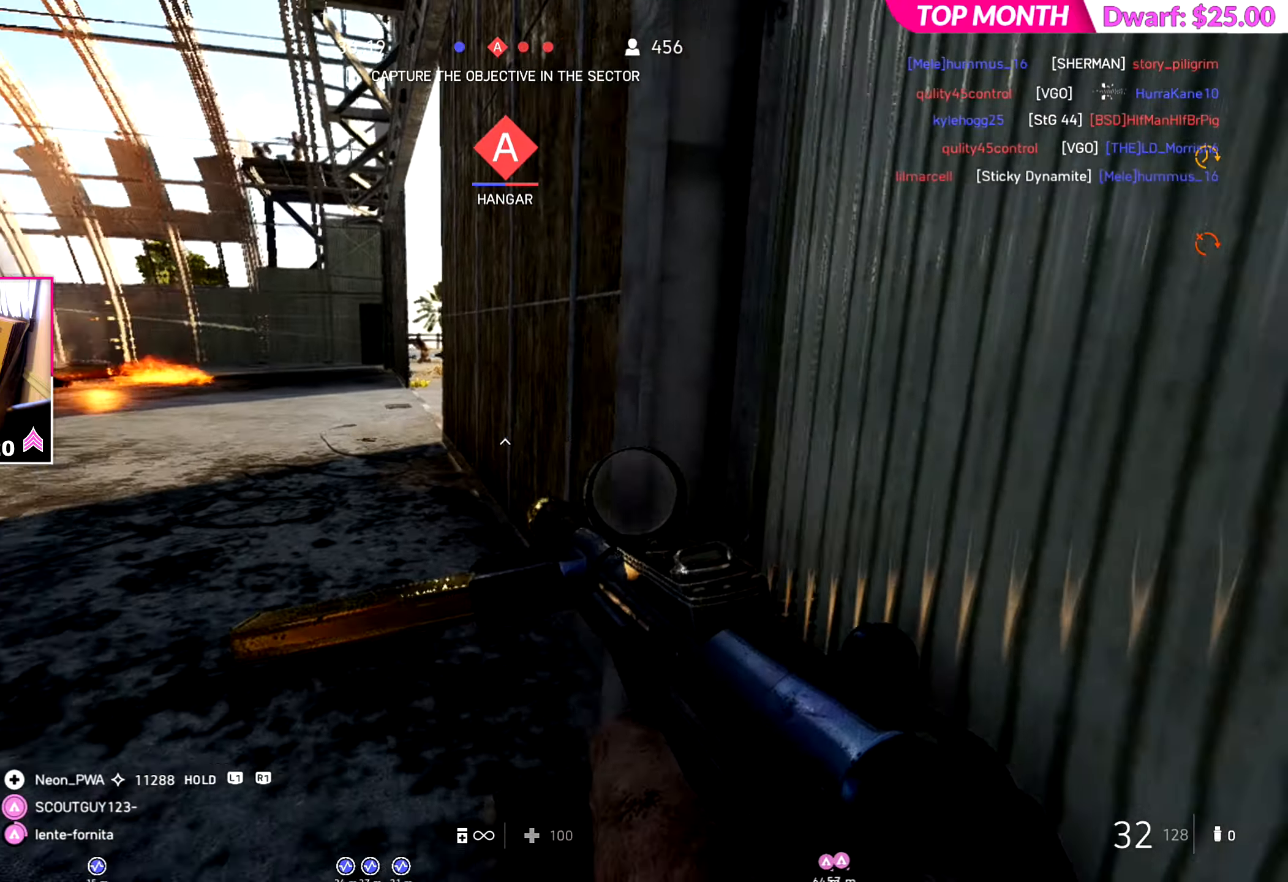
{"buttons": [], "left_stick": "down", "right_stick": "up-right", "events": [[84, "left_stick", "down-right"], [84, "right_stick", "center"], [217, "right_stick", "up-right"], [234, "left_stick", "down"], [334, "right_stick", "center"], [417, "right_stick", "up-right"]]}
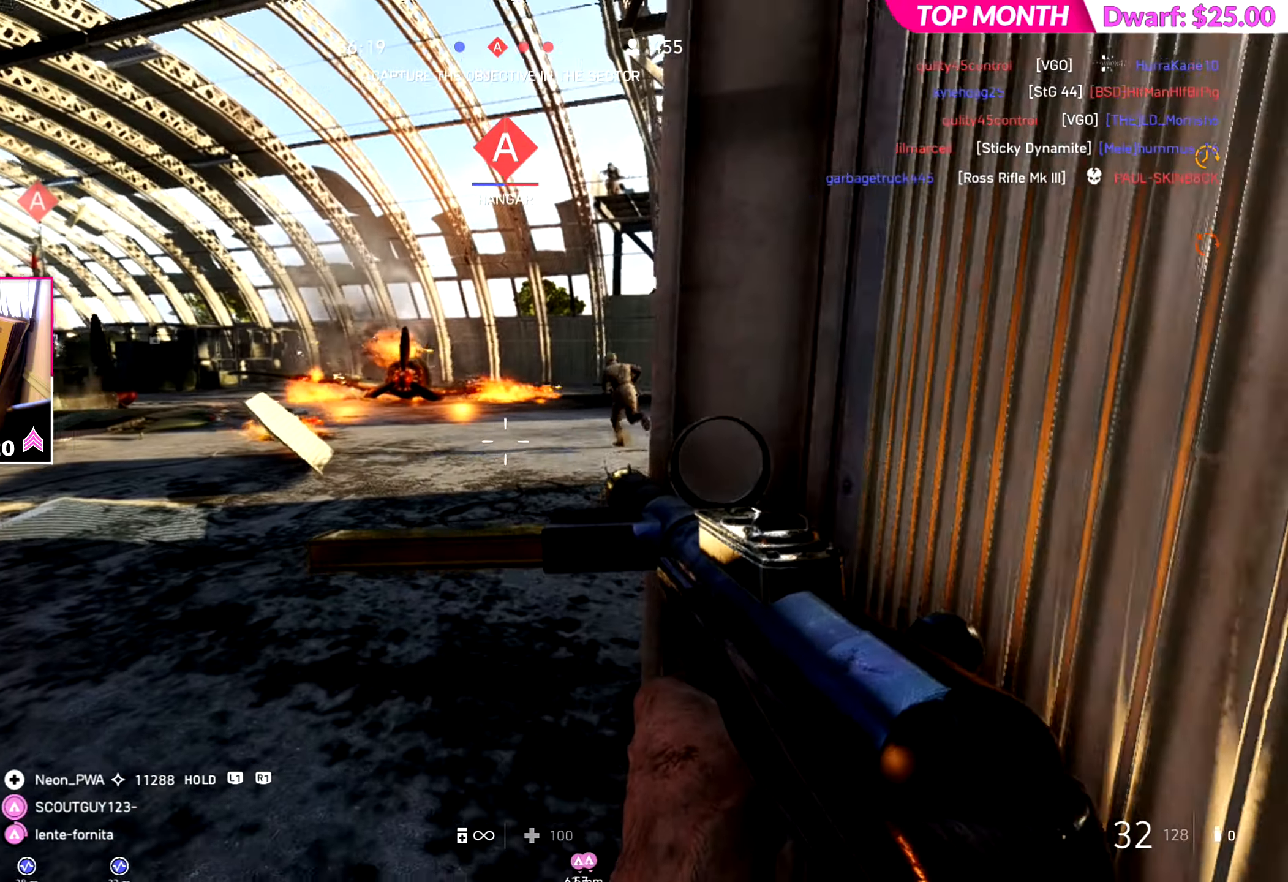
{"buttons": ["R2"], "left_stick": "center", "right_stick": "up-left", "events": [[33, "left_stick", "center"], [100, "right_stick", "center"], [167, "right_stick", "up-right"], [417, "right_stick", "up-left"], [450, "R2", "down"]]}
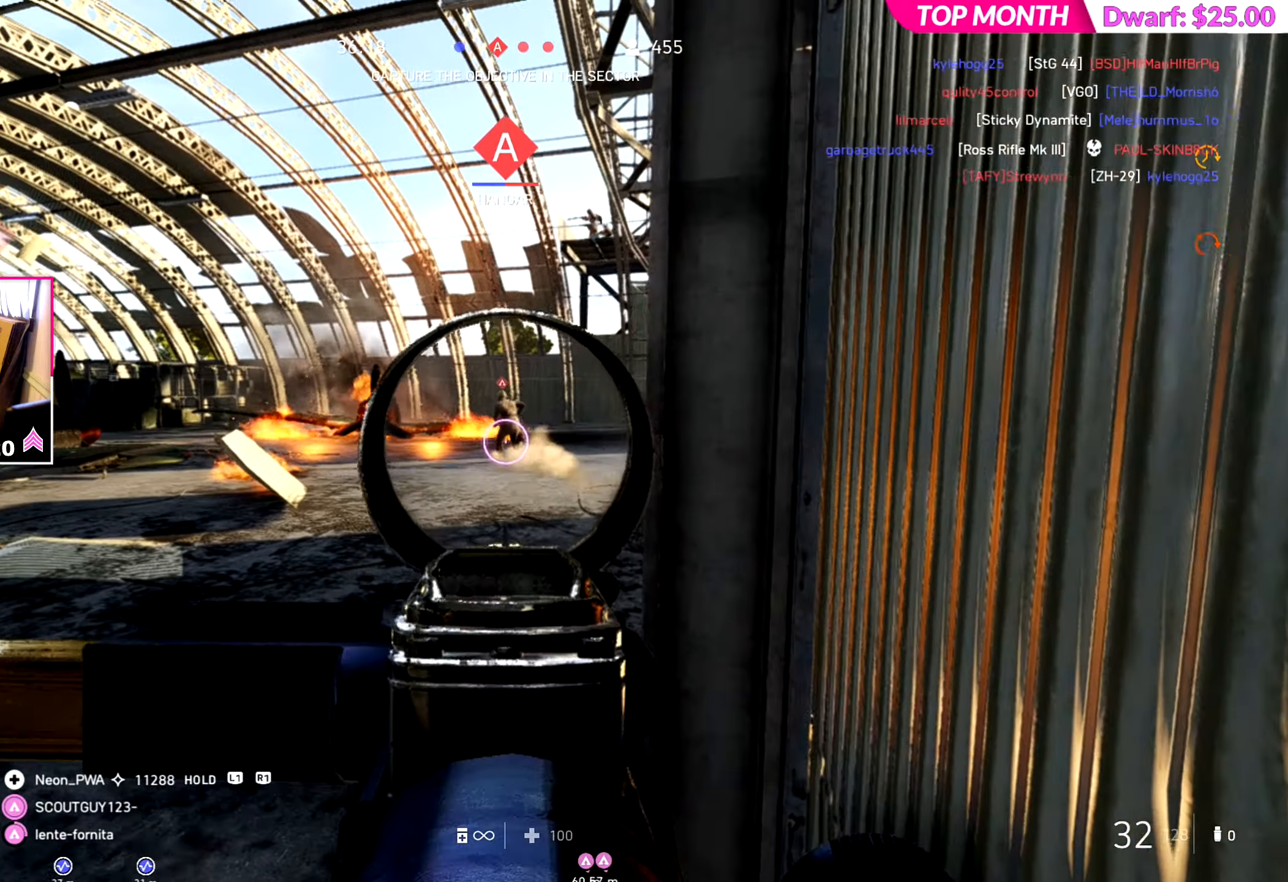
{"buttons": ["R2"], "left_stick": "center", "right_stick": "center", "events": [[34, "right_stick", "center"]]}
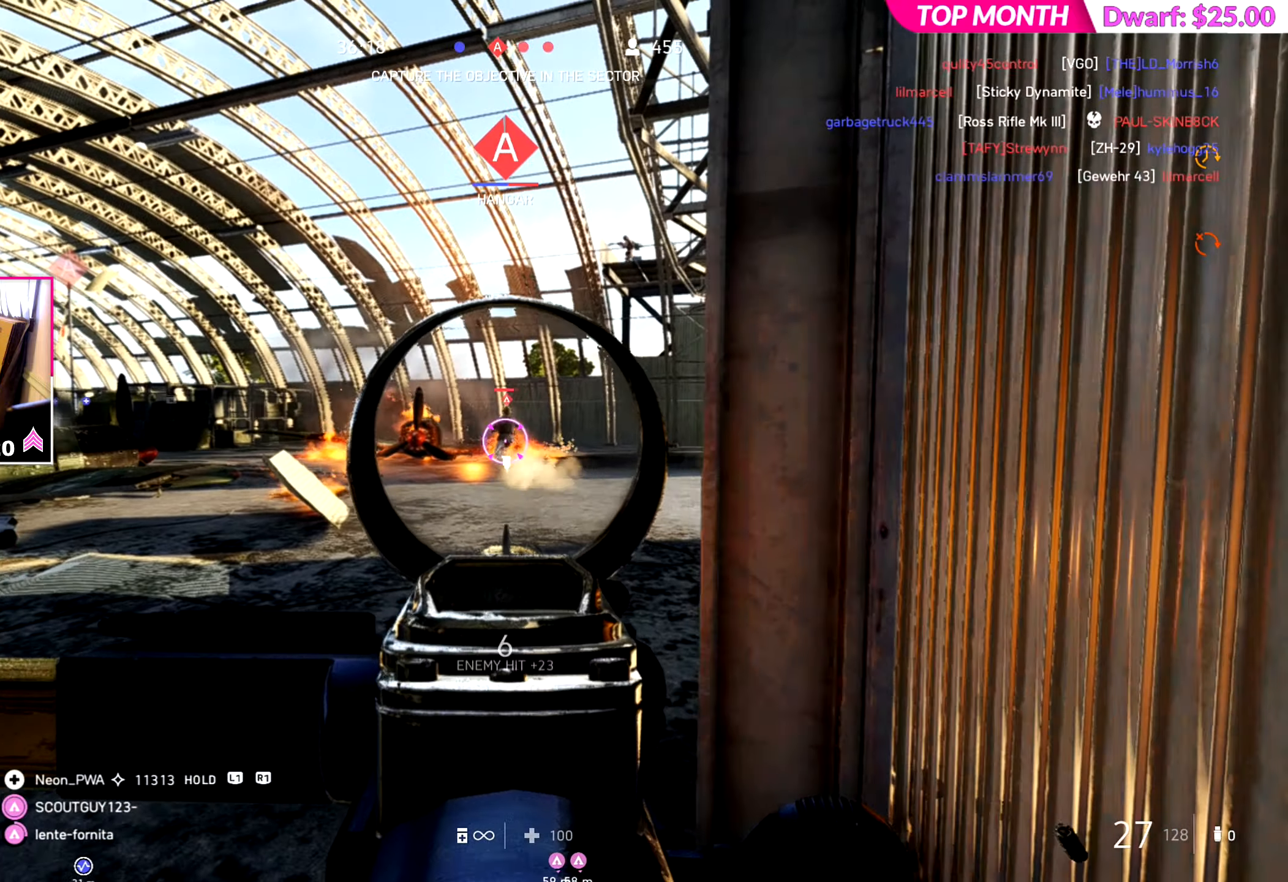
{"buttons": [], "left_stick": "center", "right_stick": "up-right", "events": [[417, "R2", "up"], [450, "right_stick", "up-right"]]}
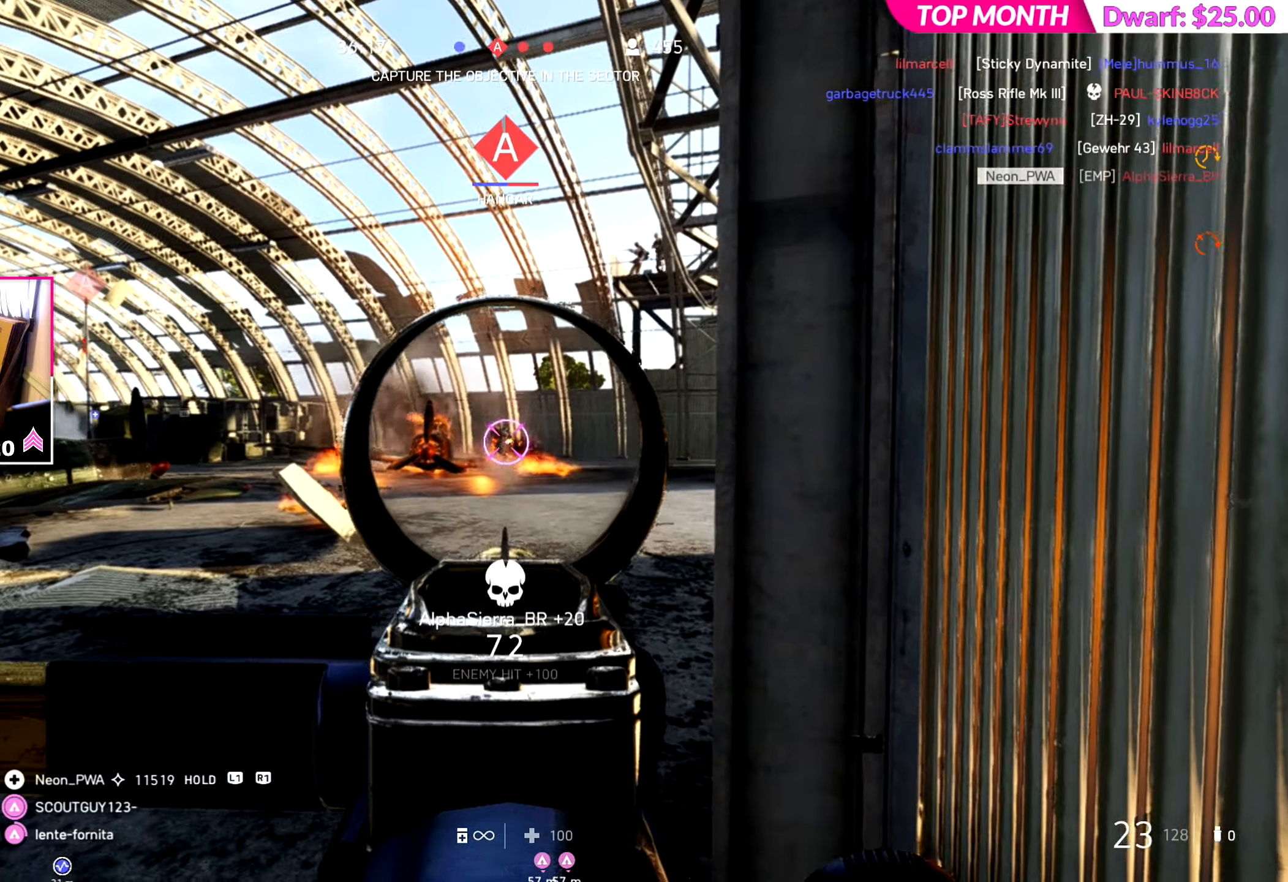
{"buttons": [], "left_stick": "center", "right_stick": "up", "events": [[317, "right_stick", "up"]]}
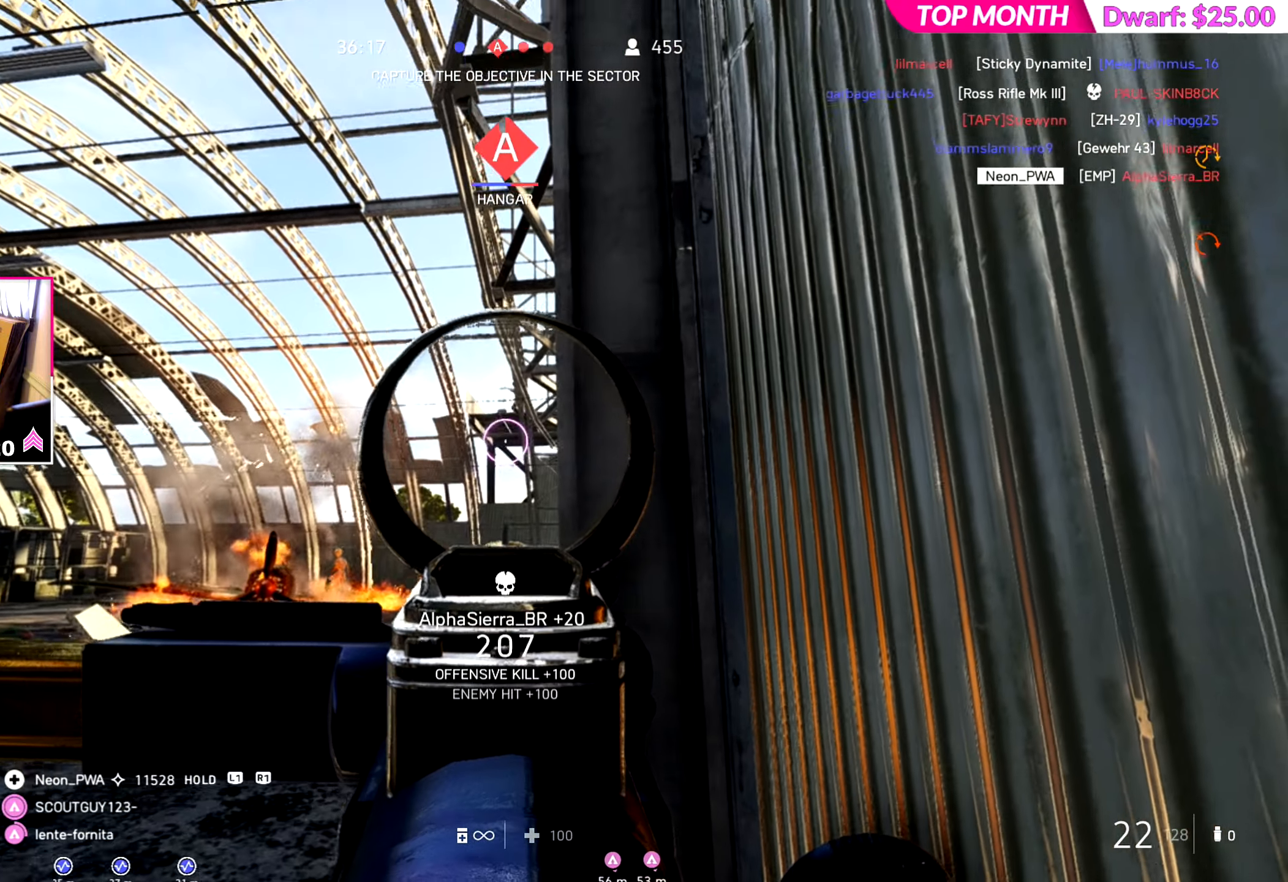
{"buttons": [], "left_stick": "center", "right_stick": "center", "events": [[217, "left_stick", "left"], [233, "right_stick", "center"], [350, "left_stick", "center"]]}
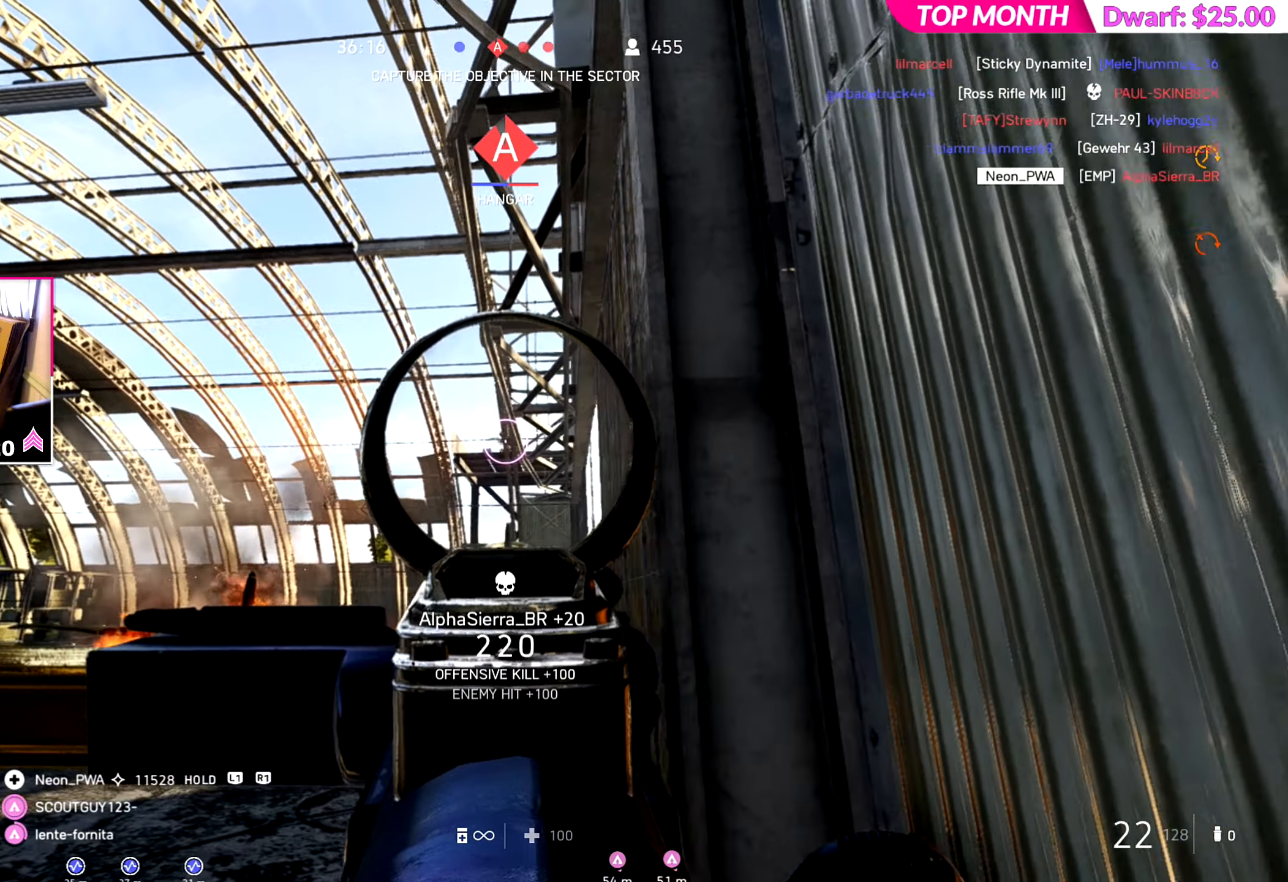
{"buttons": ["R2"], "left_stick": "center", "right_stick": "center", "events": [[34, "R2", "down"]]}
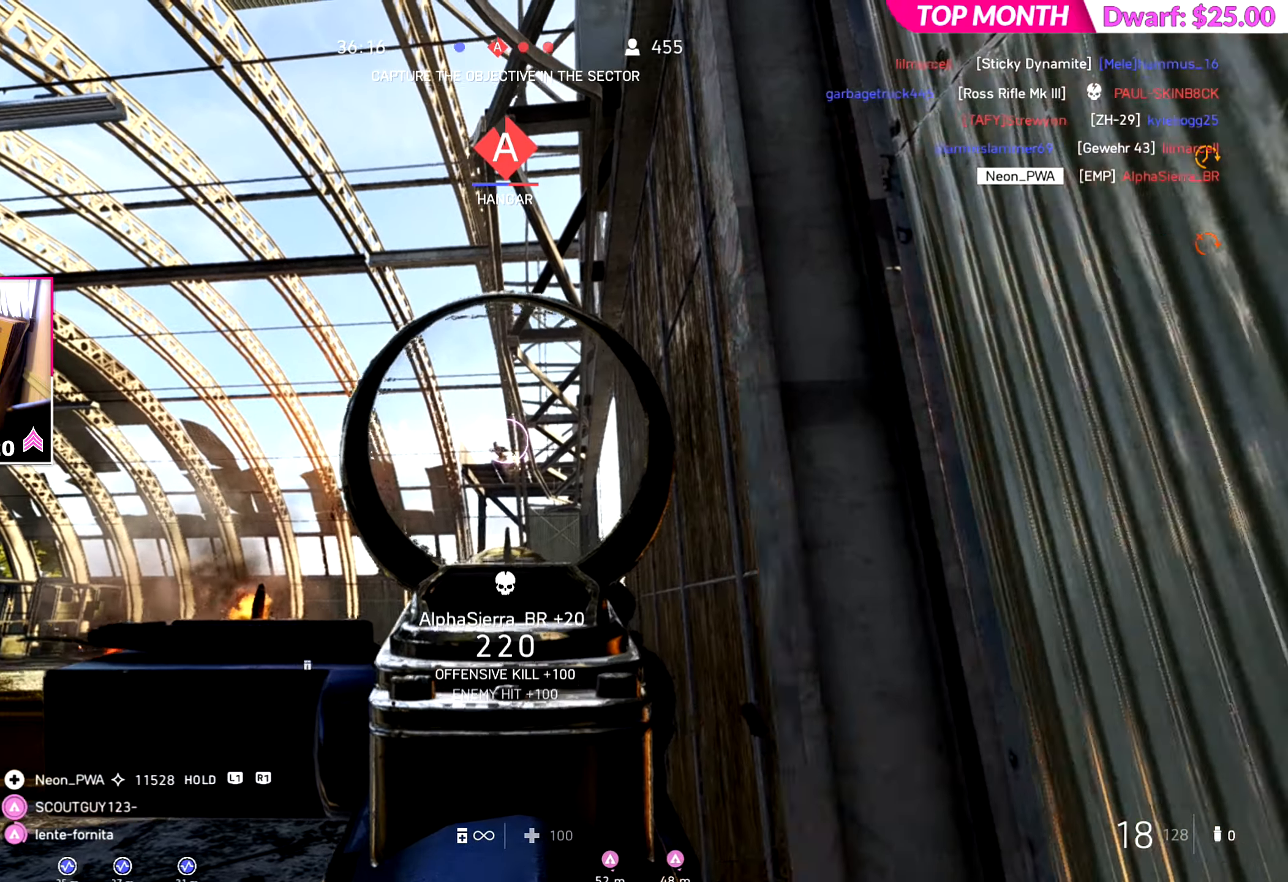
{"buttons": ["R2"], "left_stick": "center", "right_stick": "center", "events": []}
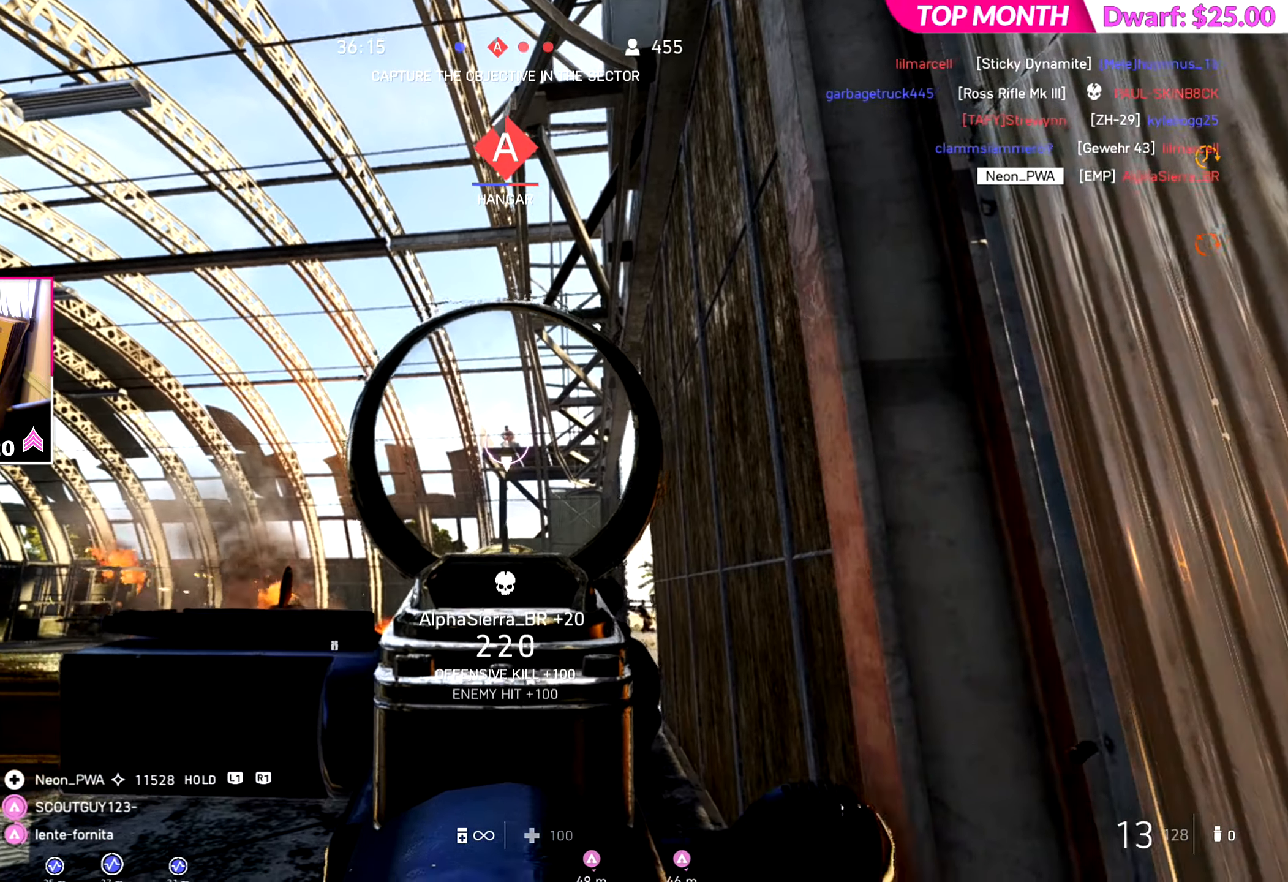
{"buttons": ["R2"], "left_stick": "center", "right_stick": "center", "events": [[351, "right_stick", "down-right"], [367, "left_stick", "right"], [401, "right_stick", "center"], [417, "left_stick", "center"]]}
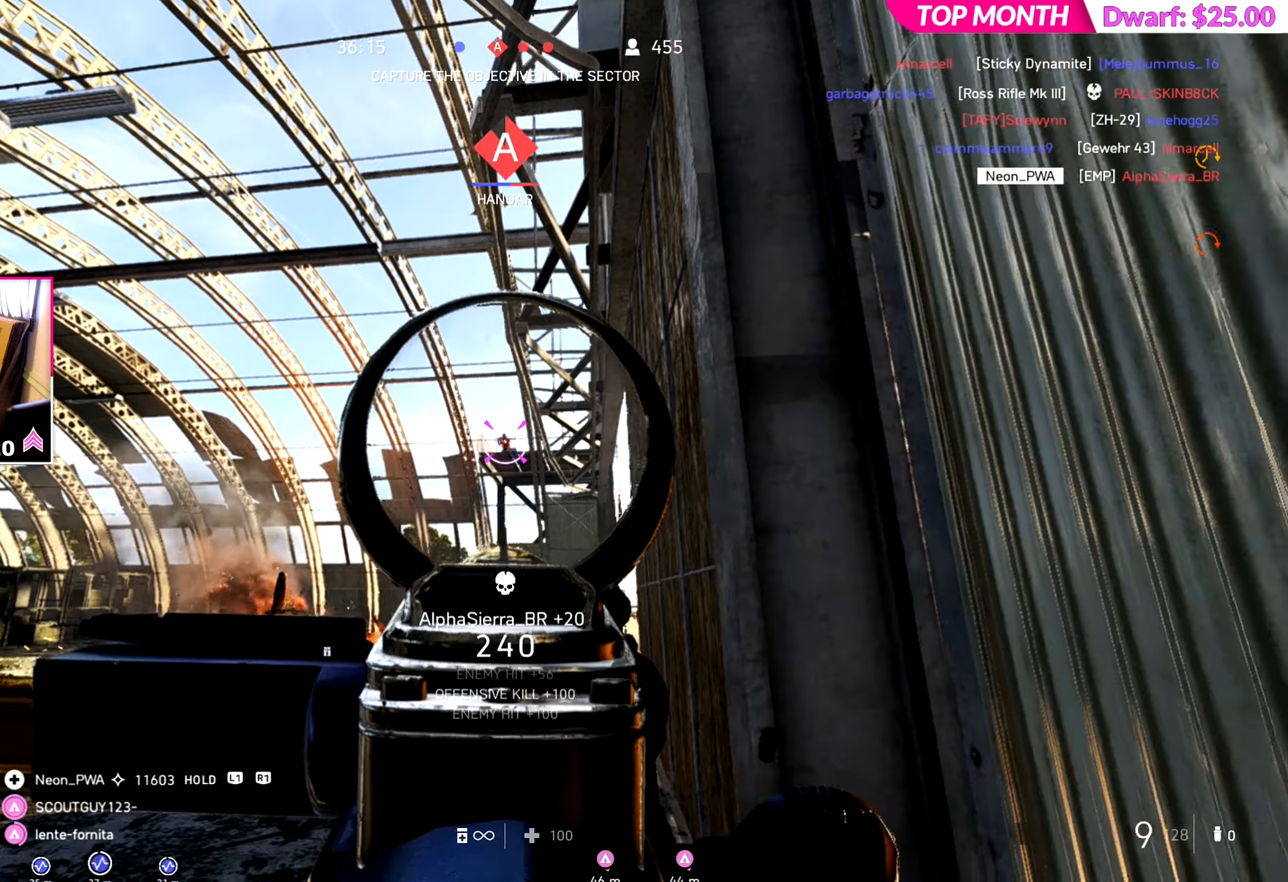
{"buttons": ["SQUARE"], "left_stick": "down-right", "right_stick": "down", "events": [[217, "left_stick", "down-right"], [217, "right_stick", "down"], [350, "R2", "up"], [417, "SQUARE", "down"]]}
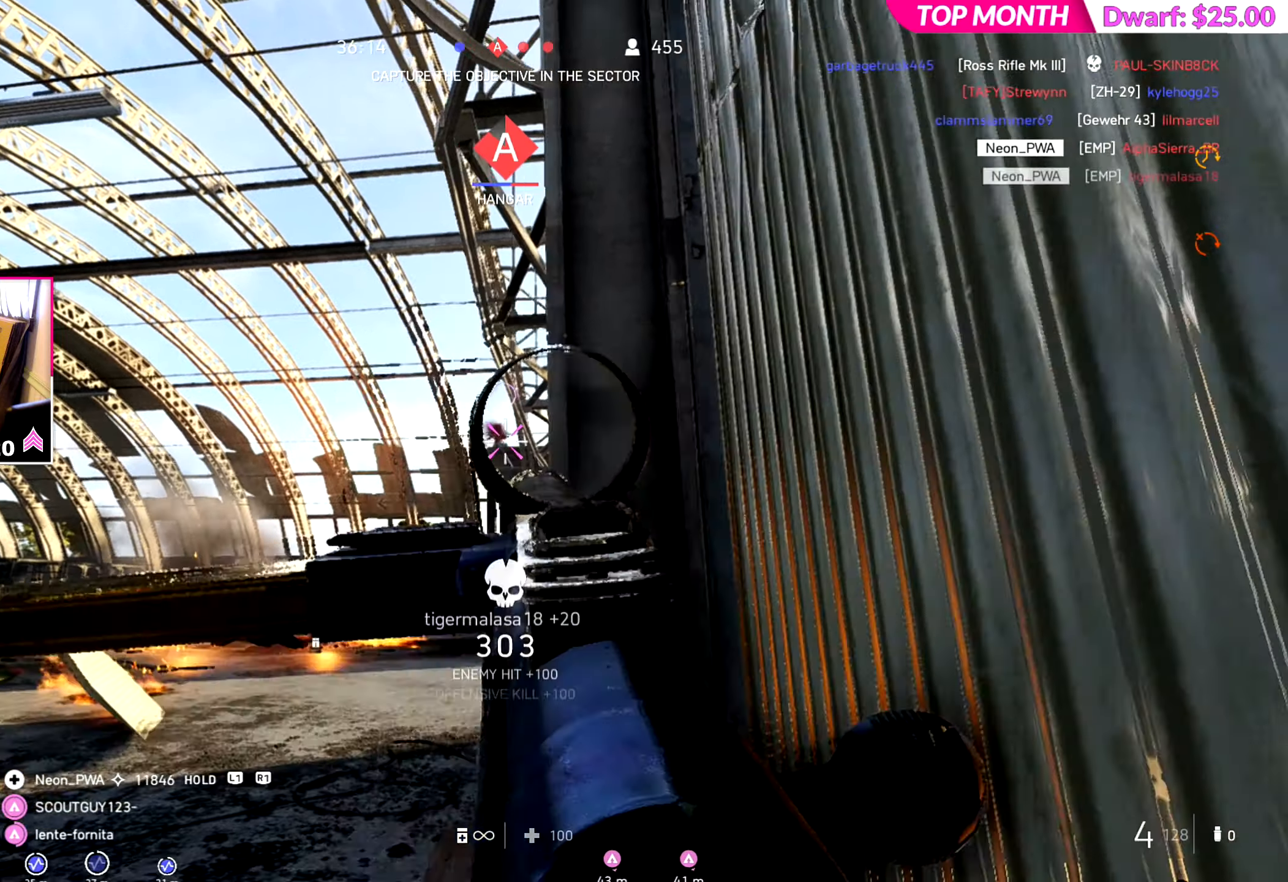
{"buttons": [], "left_stick": "center", "right_stick": "down", "events": [[16, "SQUARE", "up"], [116, "left_stick", "right"], [233, "left_stick", "center"]]}
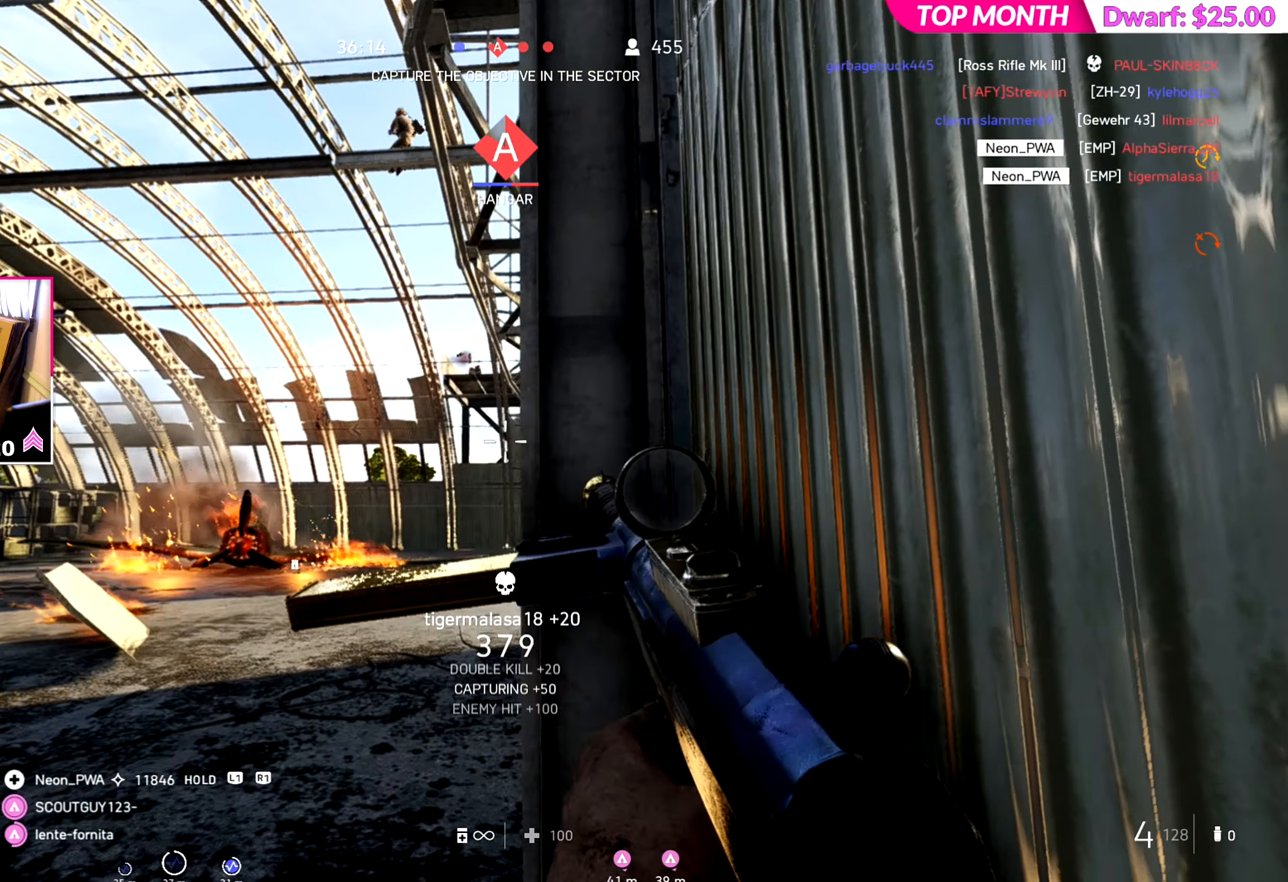
{"buttons": [], "left_stick": "center", "right_stick": "center", "events": [[250, "SQUARE", "down"], [284, "right_stick", "center"], [350, "SQUARE", "up"]]}
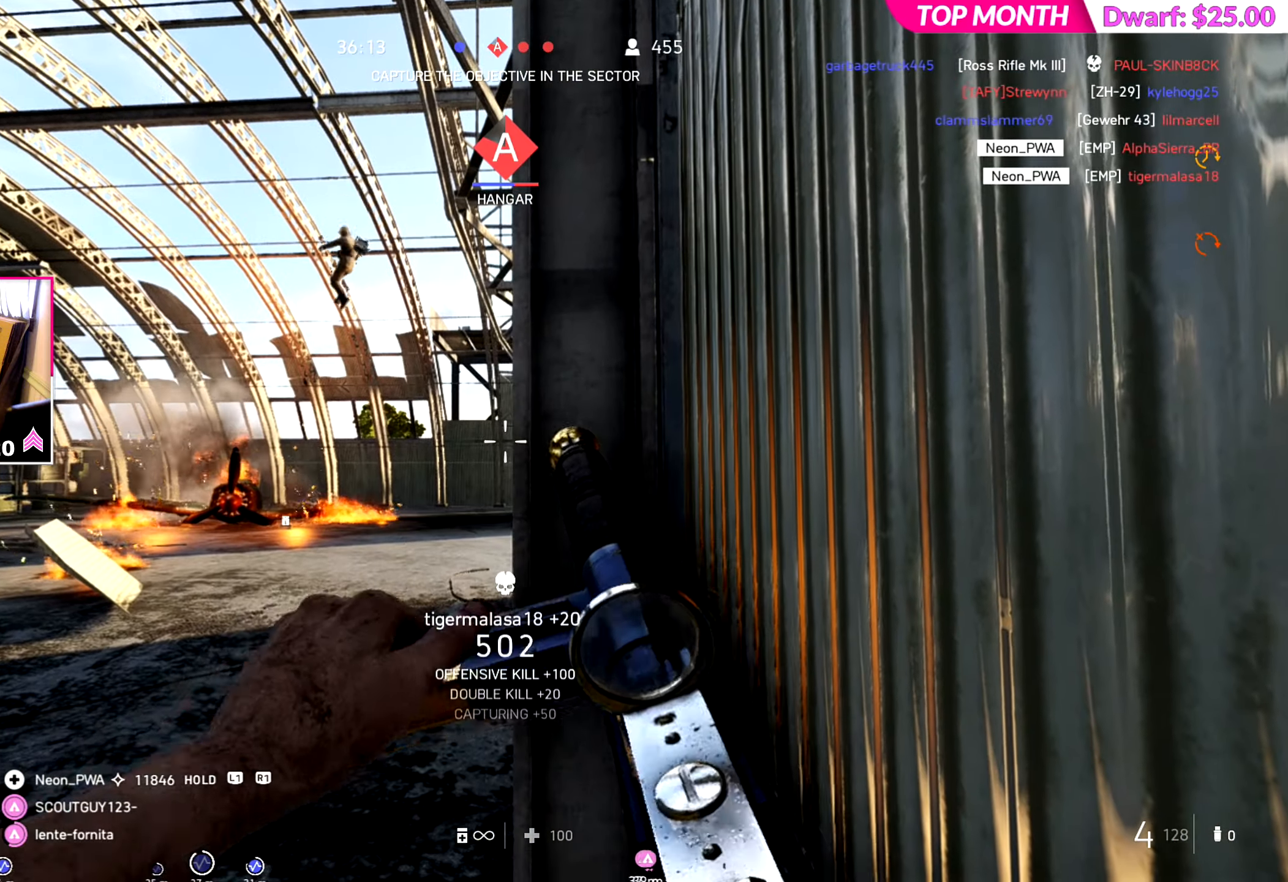
{"buttons": [], "left_stick": "center", "right_stick": "down-left", "events": [[133, "right_stick", "down-left"]]}
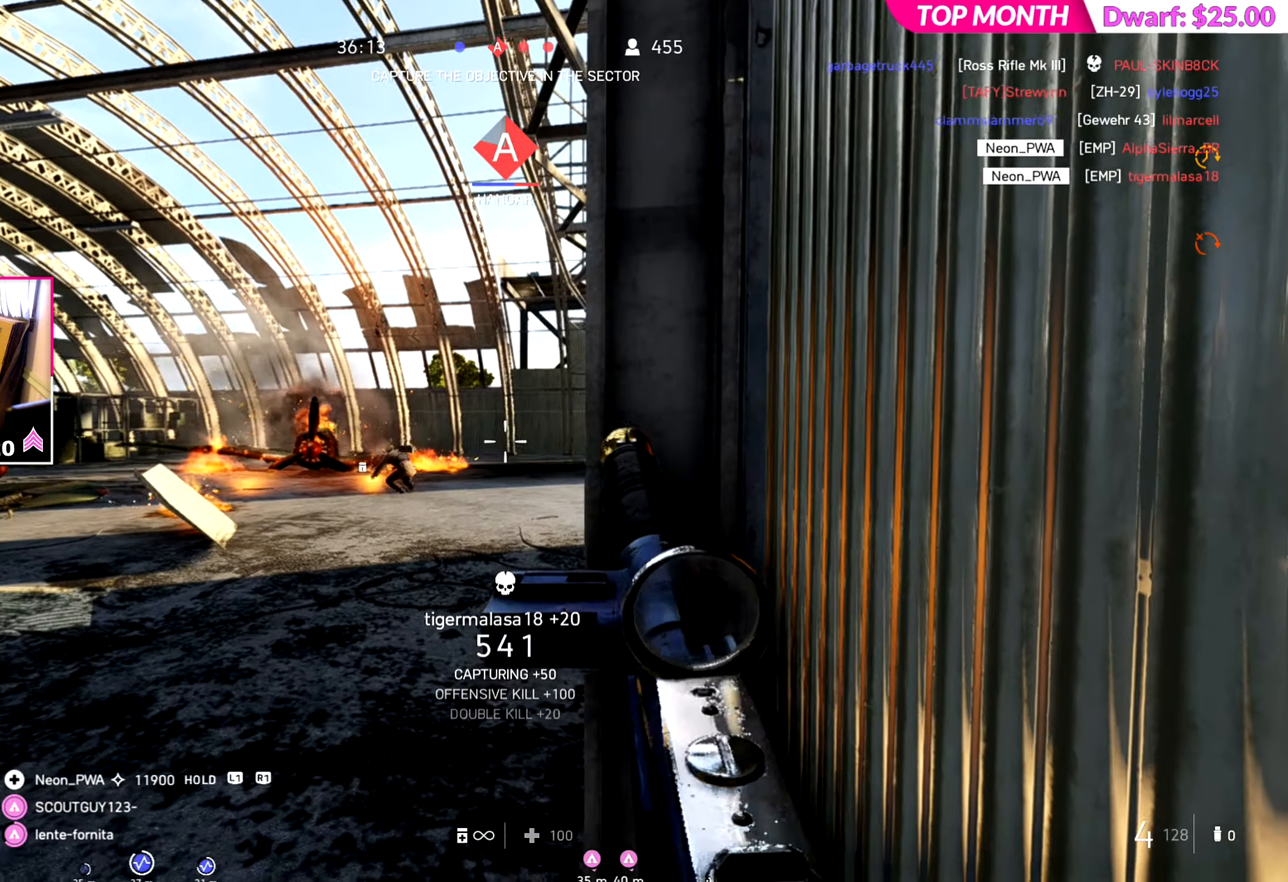
{"buttons": [], "left_stick": "center", "right_stick": "left", "events": [[351, "right_stick", "left"]]}
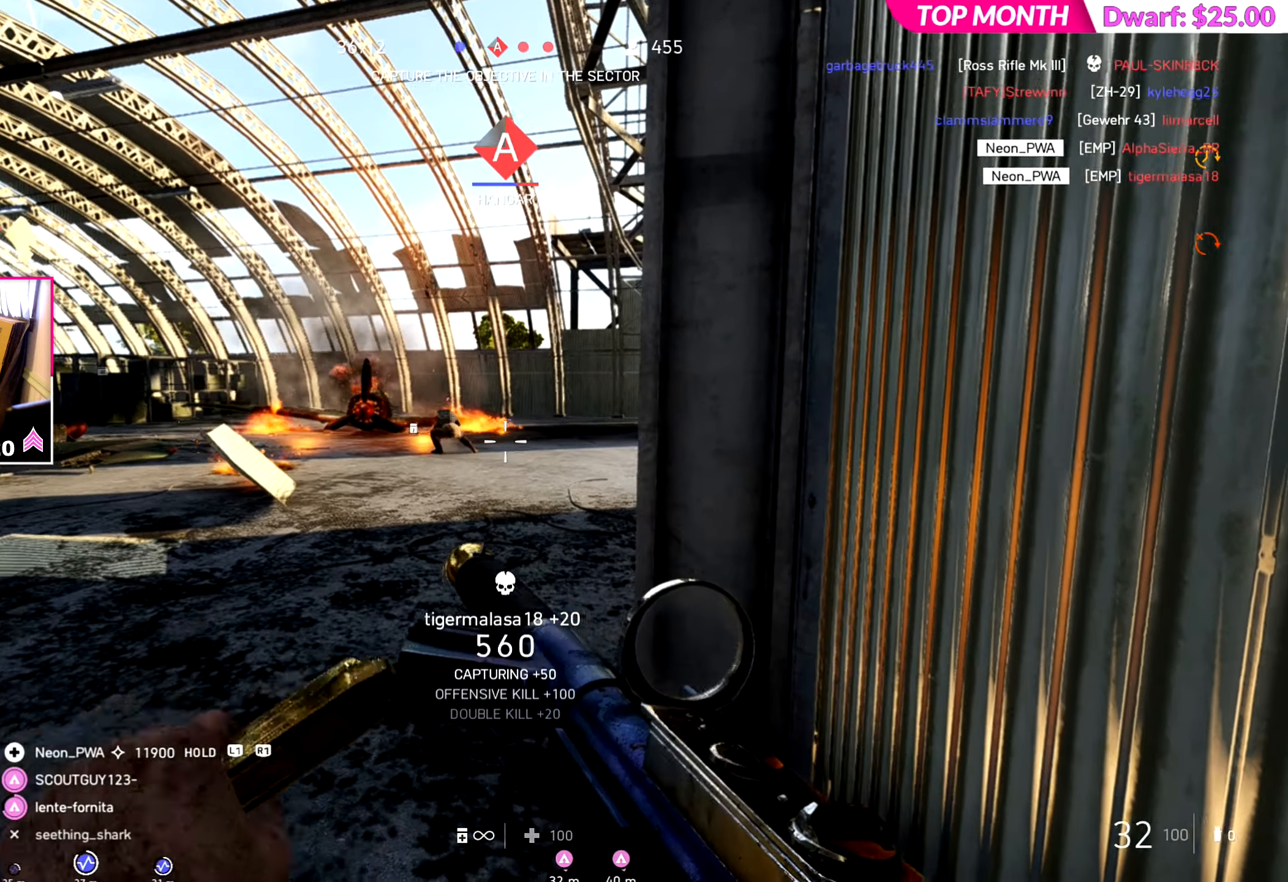
{"buttons": ["R2"], "left_stick": "center", "right_stick": "center", "events": [[300, "right_stick", "center"], [334, "R2", "down"]]}
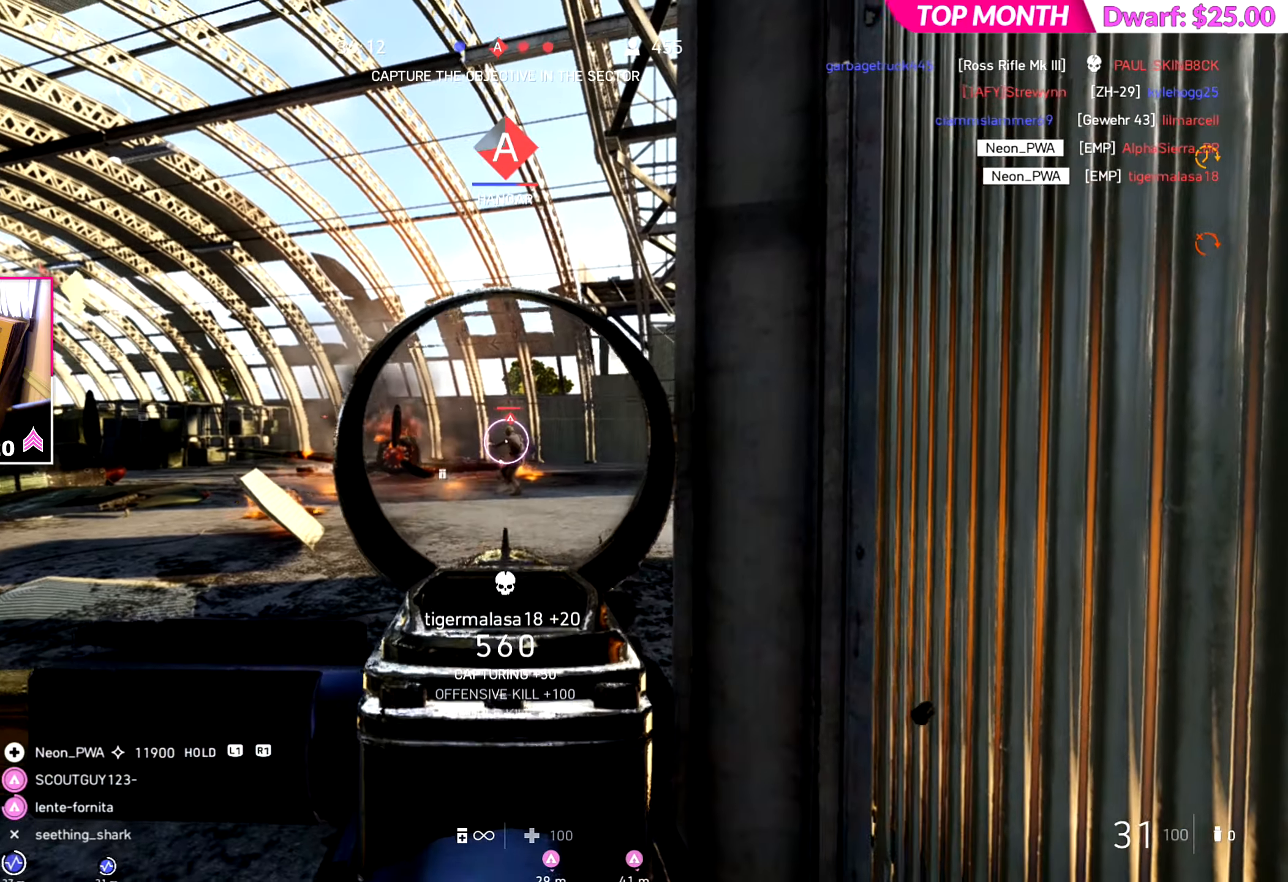
{"buttons": ["R2"], "left_stick": "left", "right_stick": "left", "events": [[17, "right_stick", "right"], [84, "right_stick", "center"], [234, "right_stick", "down-right"], [301, "right_stick", "center"], [501, "left_stick", "left"], [501, "right_stick", "left"]]}
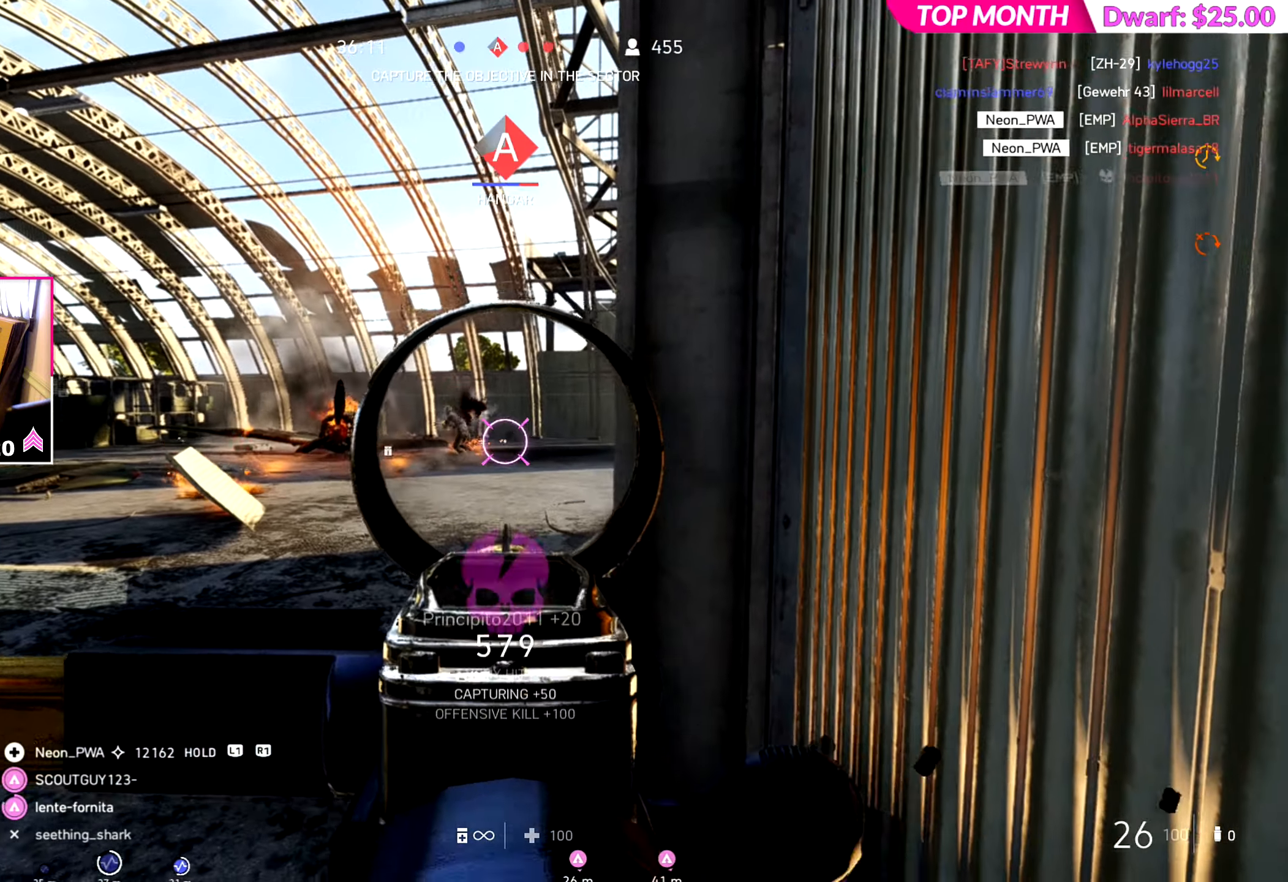
{"buttons": [], "left_stick": "left", "right_stick": "center", "events": [[133, "left_stick", "center"], [133, "right_stick", "center"], [167, "R2", "up"], [200, "left_stick", "up-right"], [200, "right_stick", "right"], [334, "left_stick", "left"], [450, "right_stick", "center"]]}
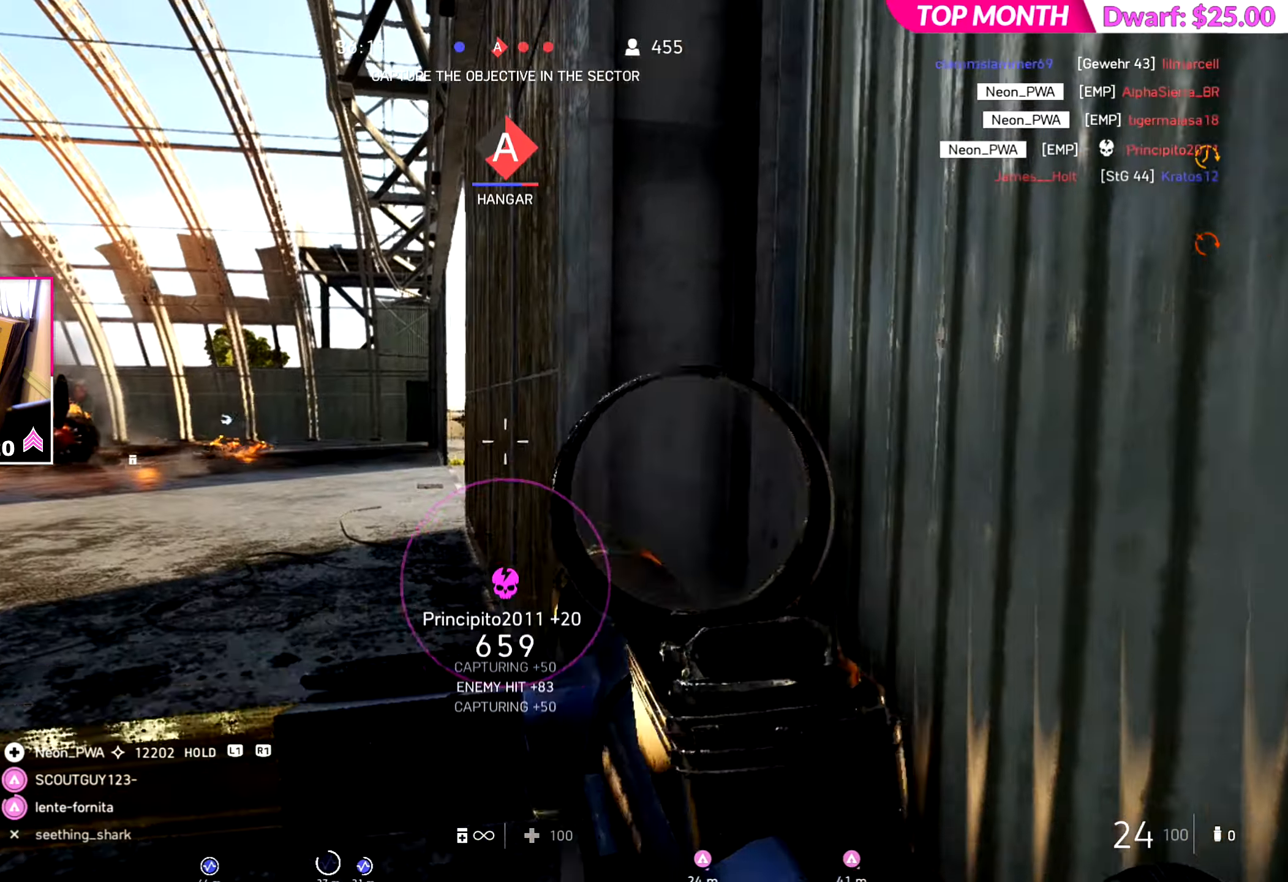
{"buttons": ["R2"], "left_stick": "right", "right_stick": "center", "events": [[284, "R2", "down"], [401, "left_stick", "right"]]}
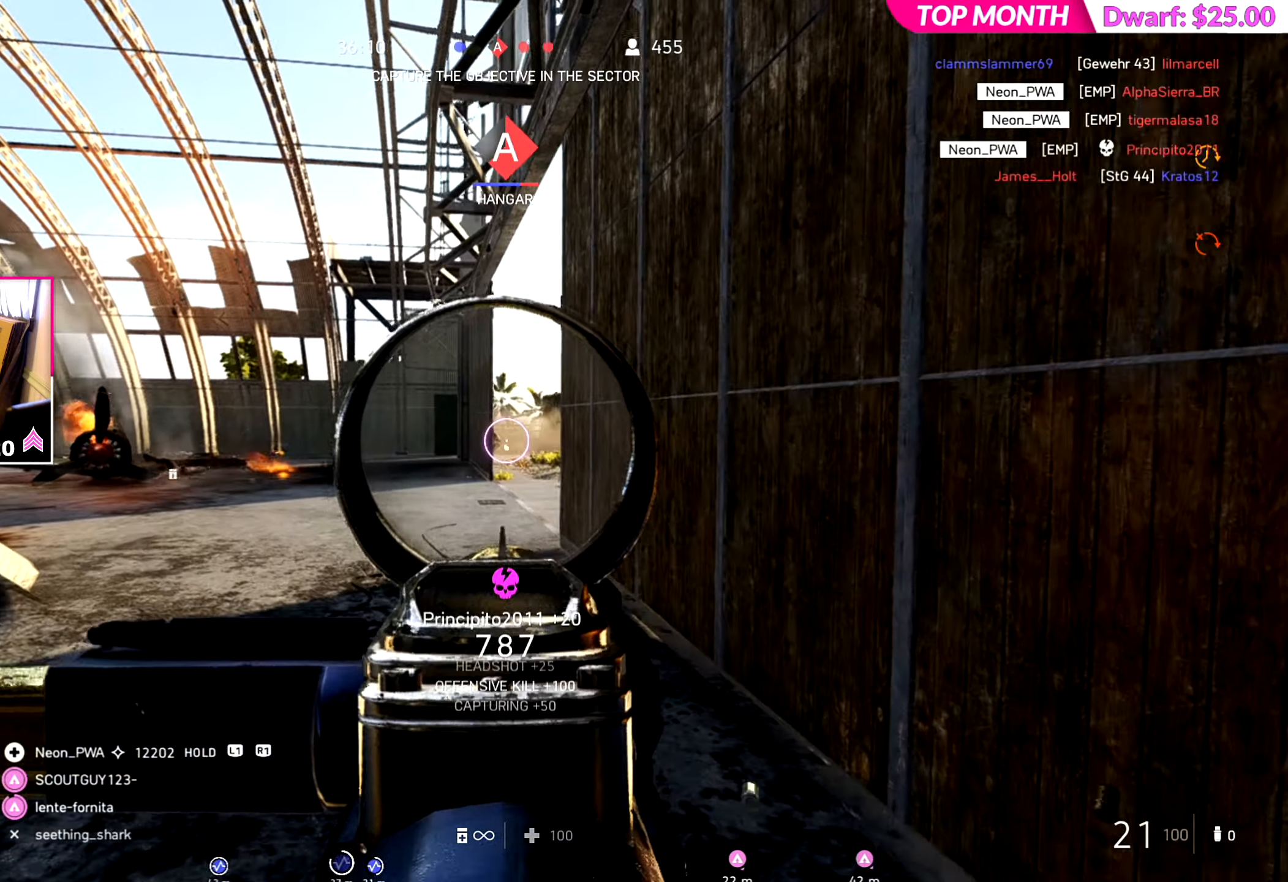
{"buttons": ["R2"], "left_stick": "center", "right_stick": "center", "events": [[100, "left_stick", "center"], [283, "left_stick", "right"], [400, "left_stick", "left"], [500, "left_stick", "center"]]}
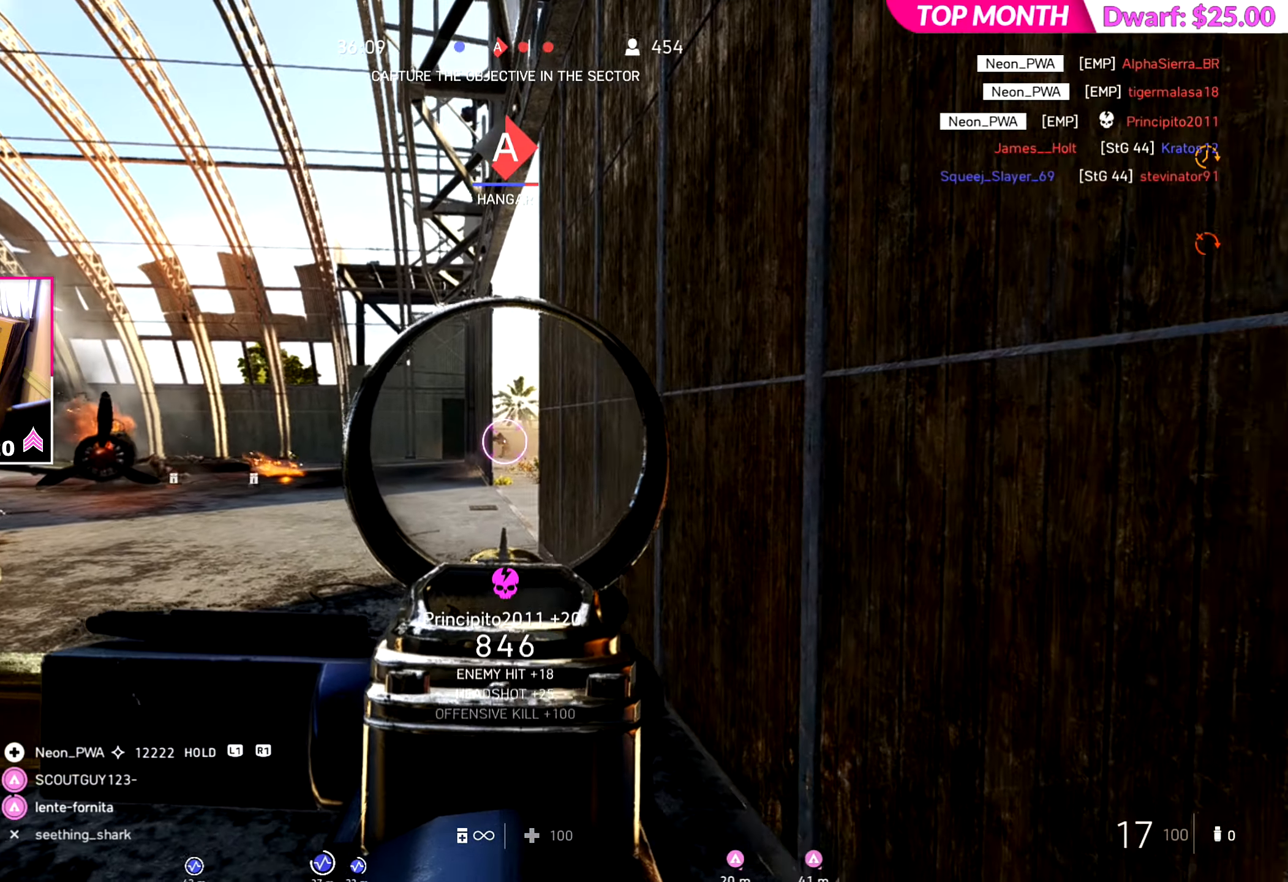
{"buttons": ["R2"], "left_stick": "right", "right_stick": "center", "events": [[17, "left_stick", "right"], [101, "left_stick", "down-left"], [184, "left_stick", "right"], [334, "left_stick", "center"], [451, "left_stick", "right"]]}
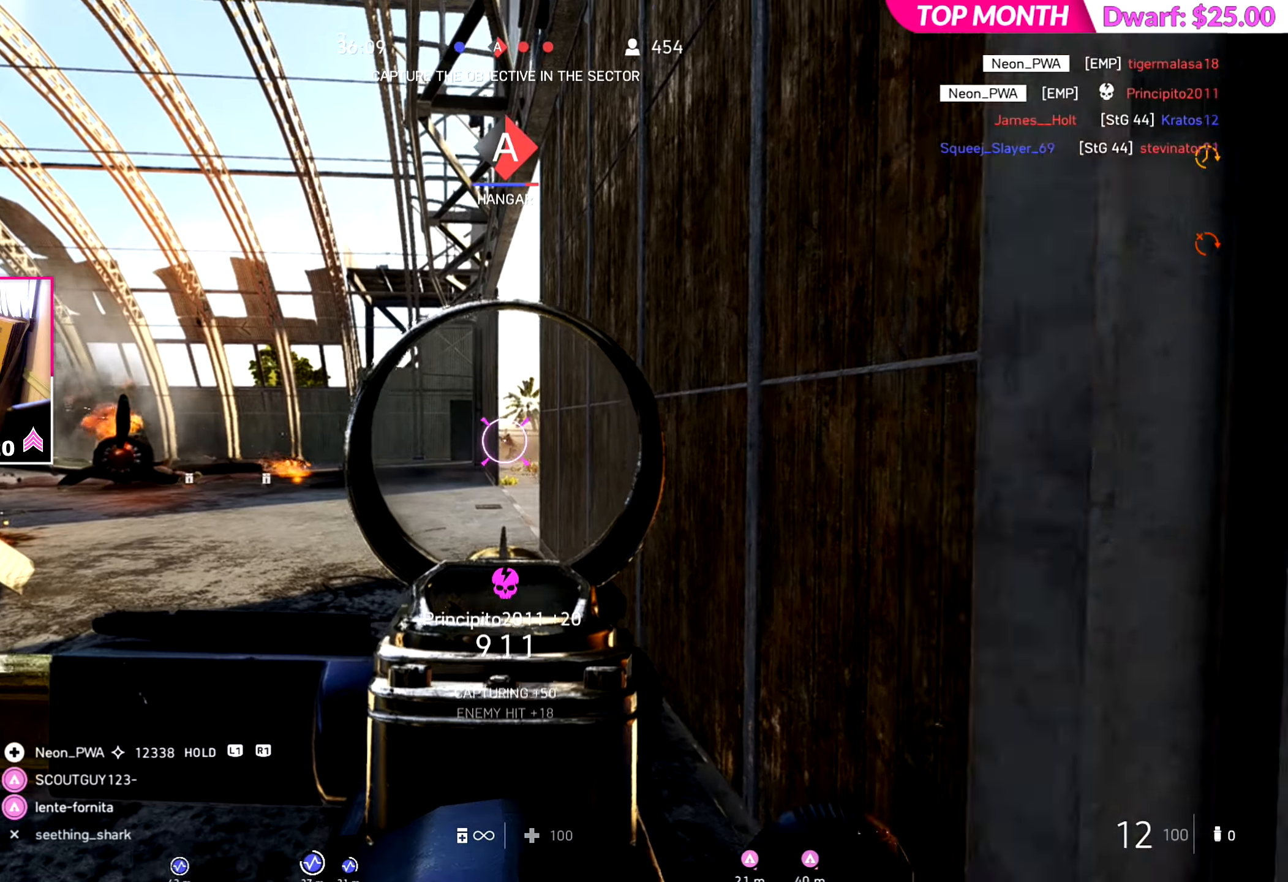
{"buttons": ["SQUARE"], "left_stick": "down-right", "right_stick": "down-left", "events": [[50, "left_stick", "center"], [150, "left_stick", "right"], [250, "left_stick", "center"], [334, "R2", "up"], [334, "left_stick", "right"], [367, "right_stick", "down-left"], [417, "left_stick", "down-right"], [434, "SQUARE", "down"]]}
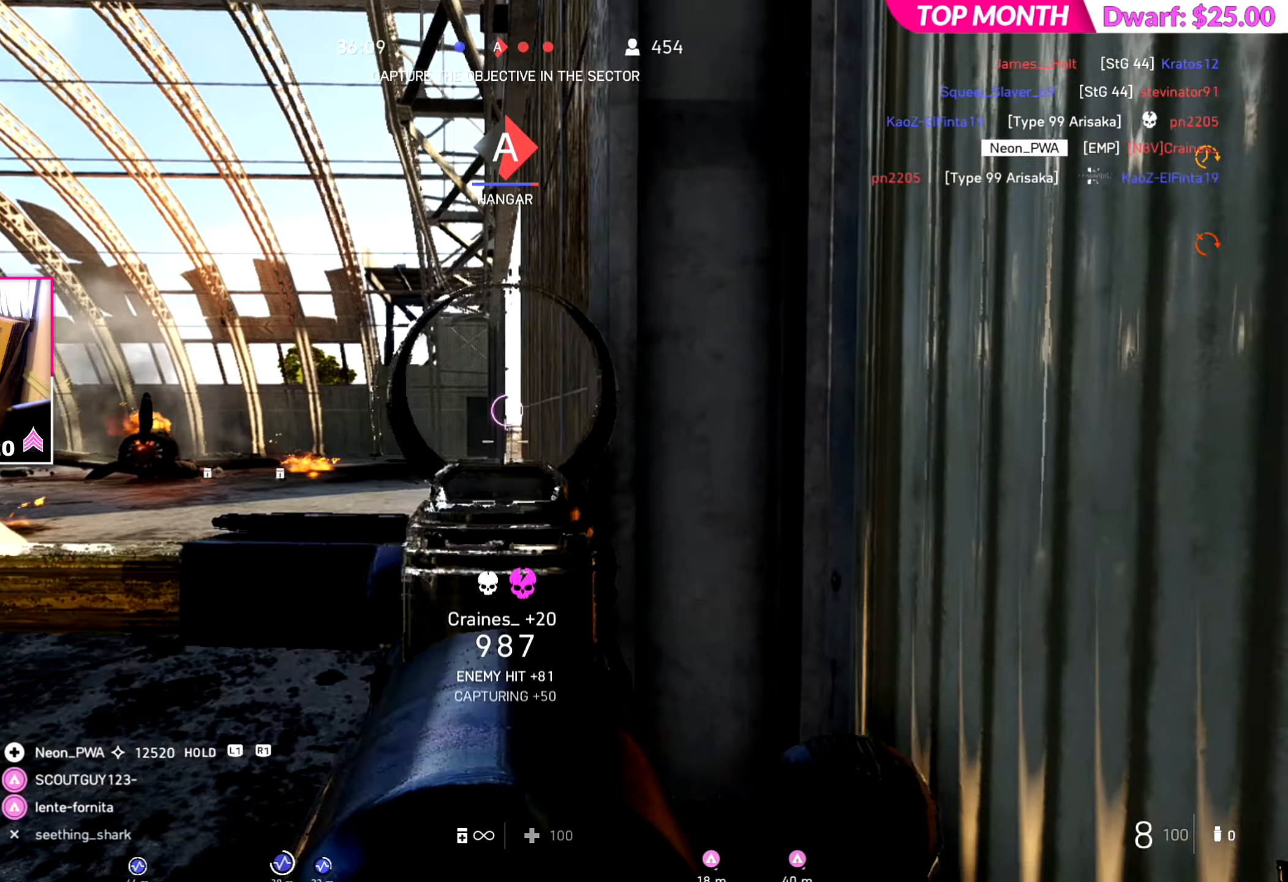
{"buttons": [], "left_stick": "center", "right_stick": "center", "events": [[33, "SQUARE", "up"], [133, "right_stick", "left"], [166, "left_stick", "center"], [417, "right_stick", "center"]]}
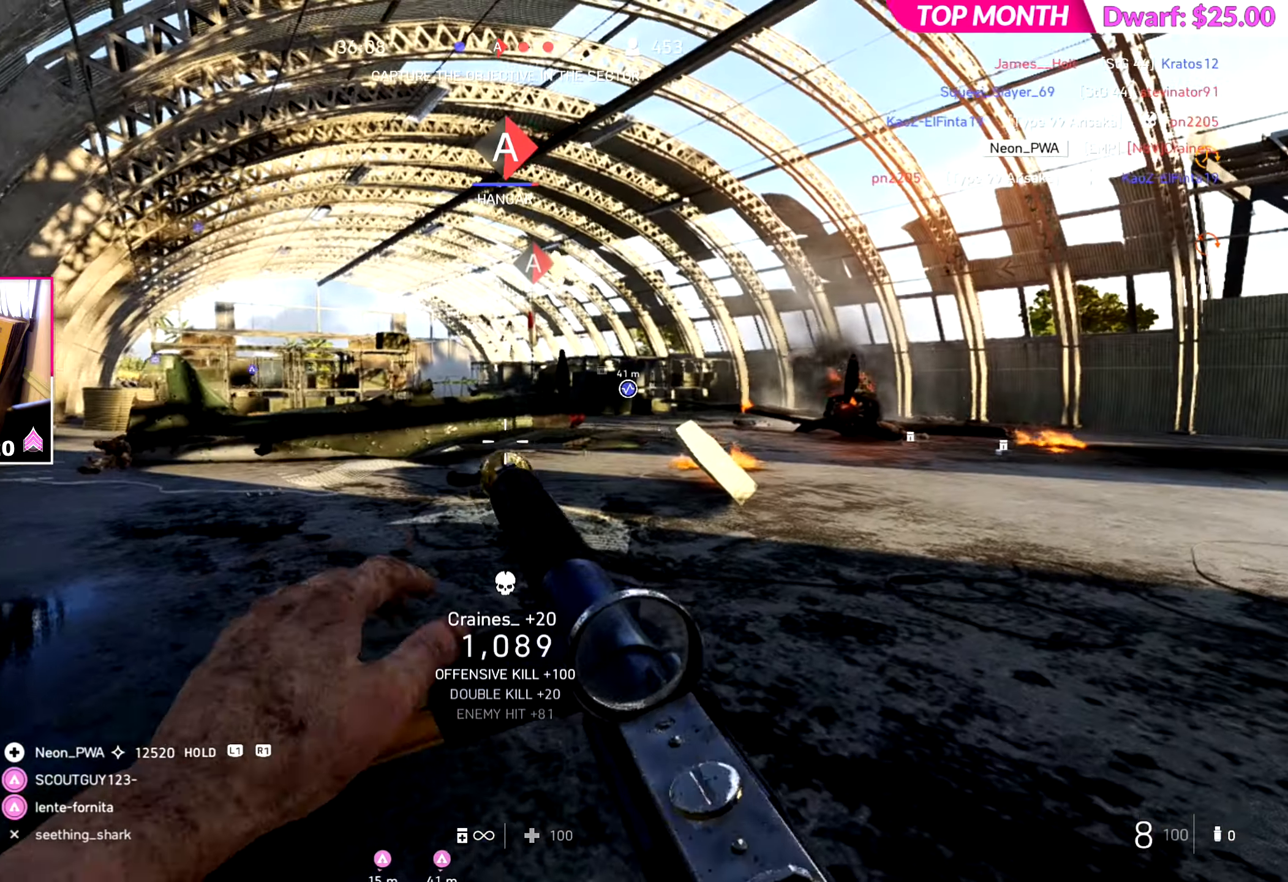
{"buttons": [], "left_stick": "center", "right_stick": "center", "events": []}
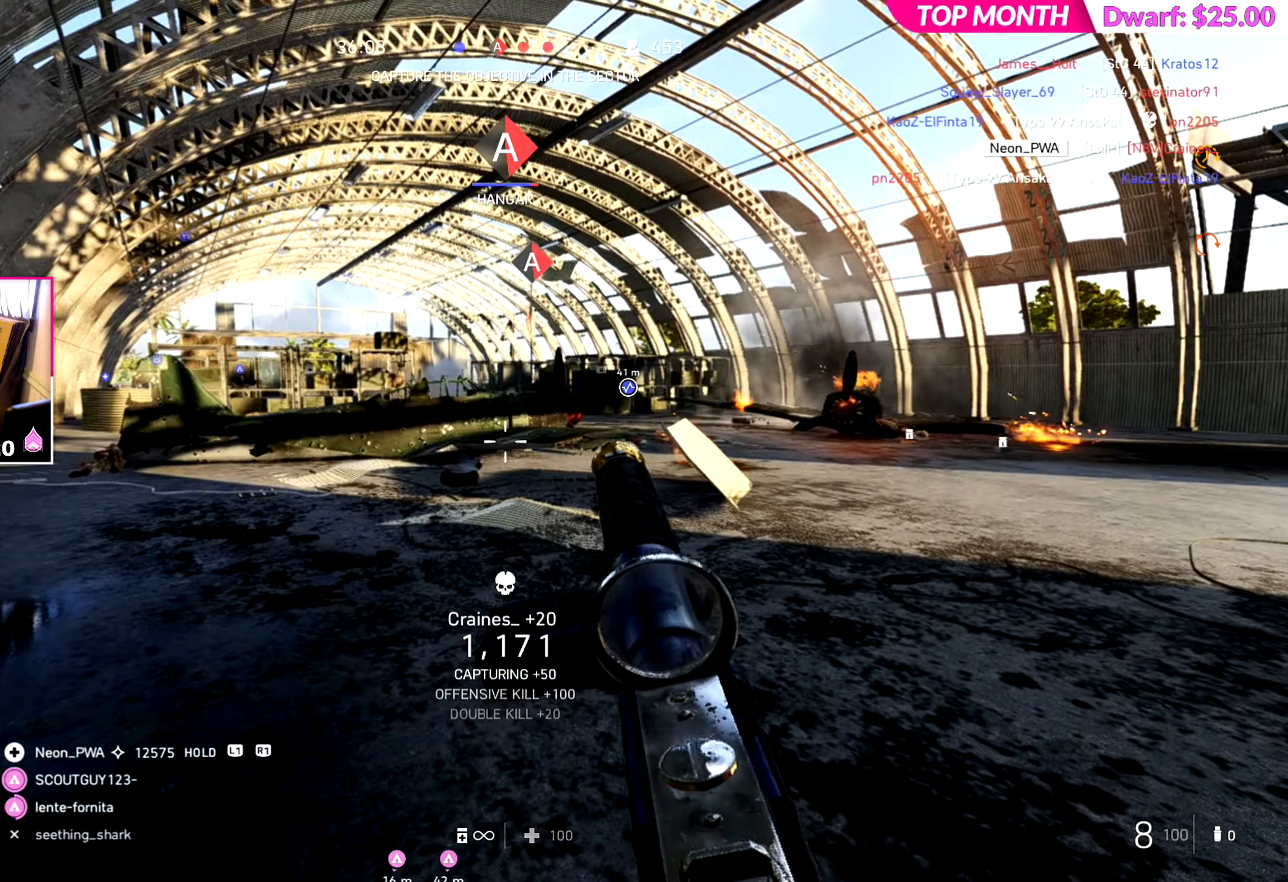
{"buttons": [], "left_stick": "down-left", "right_stick": "center", "events": [[317, "right_stick", "left"], [400, "left_stick", "down-left"], [483, "right_stick", "center"]]}
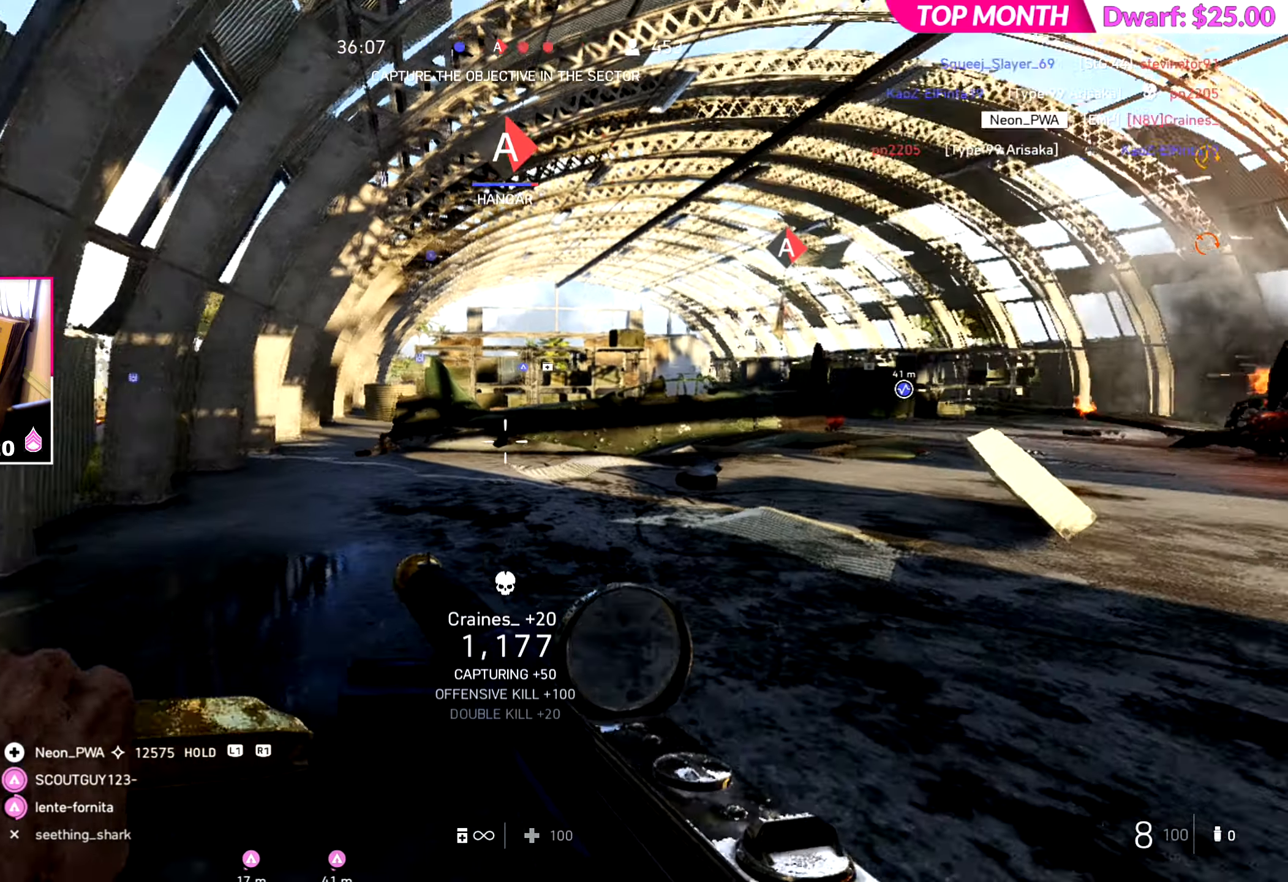
{"buttons": [], "left_stick": "center", "right_stick": "right", "events": [[34, "left_stick", "center"], [434, "right_stick", "right"]]}
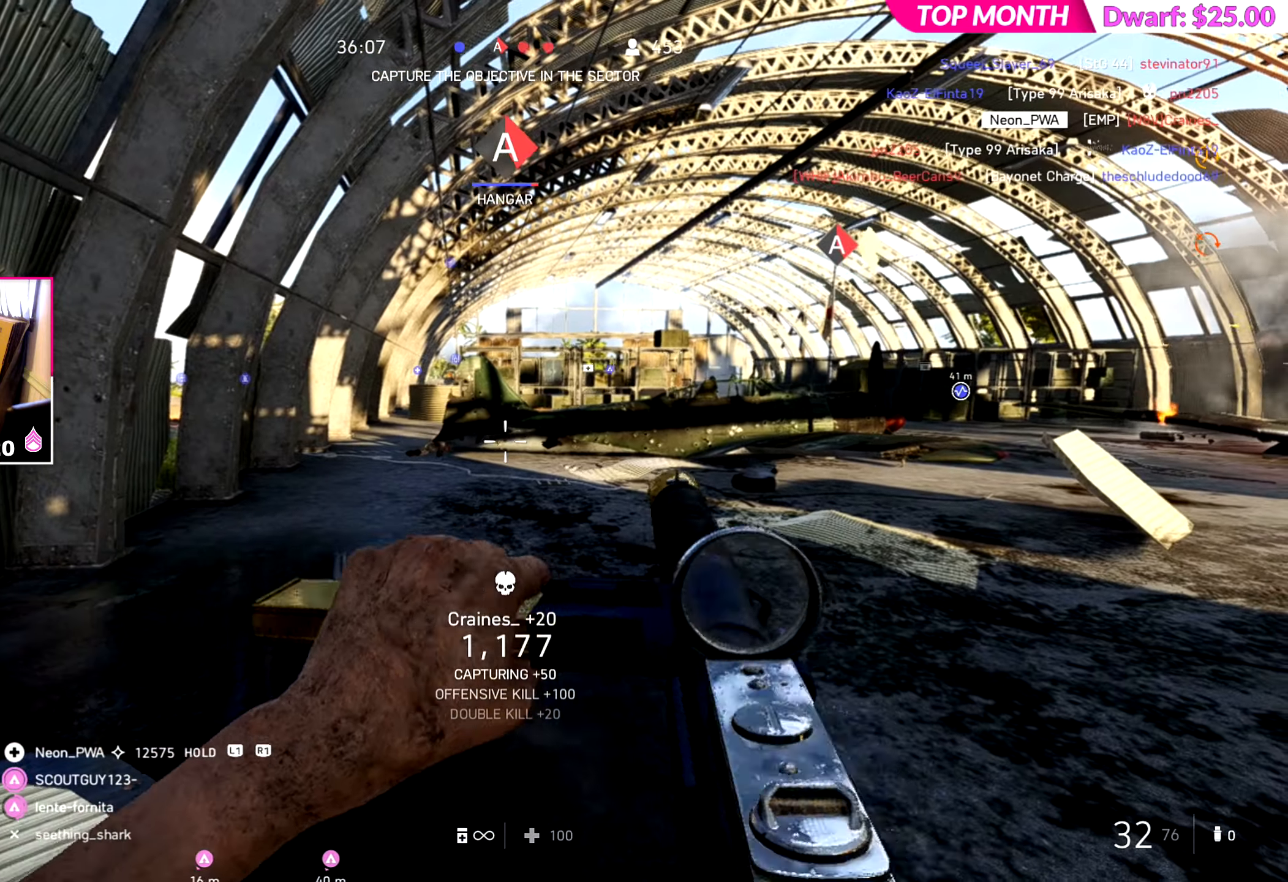
{"buttons": [], "left_stick": "center", "right_stick": "right", "events": [[166, "right_stick", "center"], [217, "right_stick", "left"], [367, "right_stick", "right"]]}
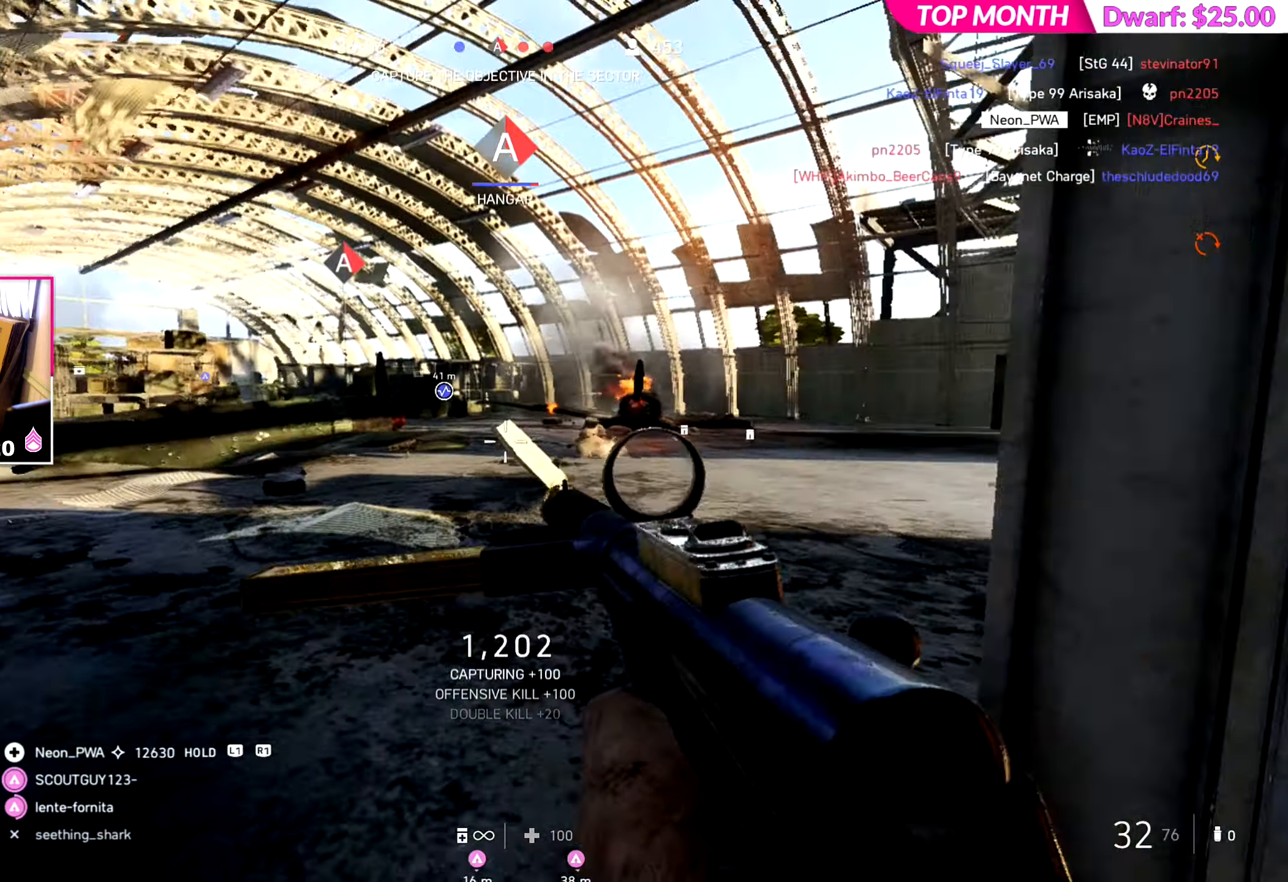
{"buttons": [], "left_stick": "center", "right_stick": "up-right", "events": [[67, "right_stick", "center"], [317, "left_stick", "up-left"], [350, "right_stick", "up-right"], [451, "left_stick", "center"]]}
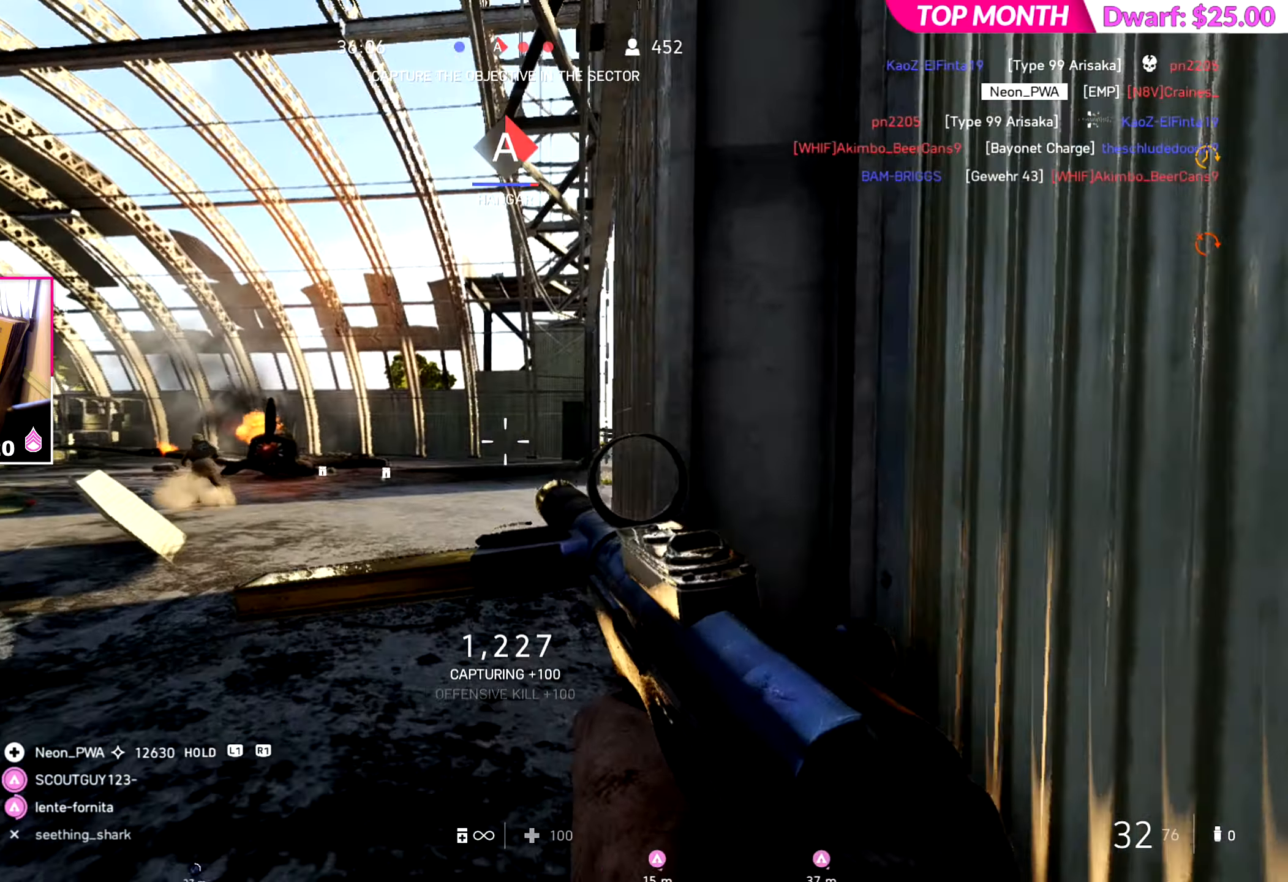
{"buttons": [], "left_stick": "center", "right_stick": "center", "events": [[16, "right_stick", "up"], [200, "left_stick", "right"], [350, "left_stick", "down-left"], [433, "left_stick", "center"], [467, "right_stick", "center"]]}
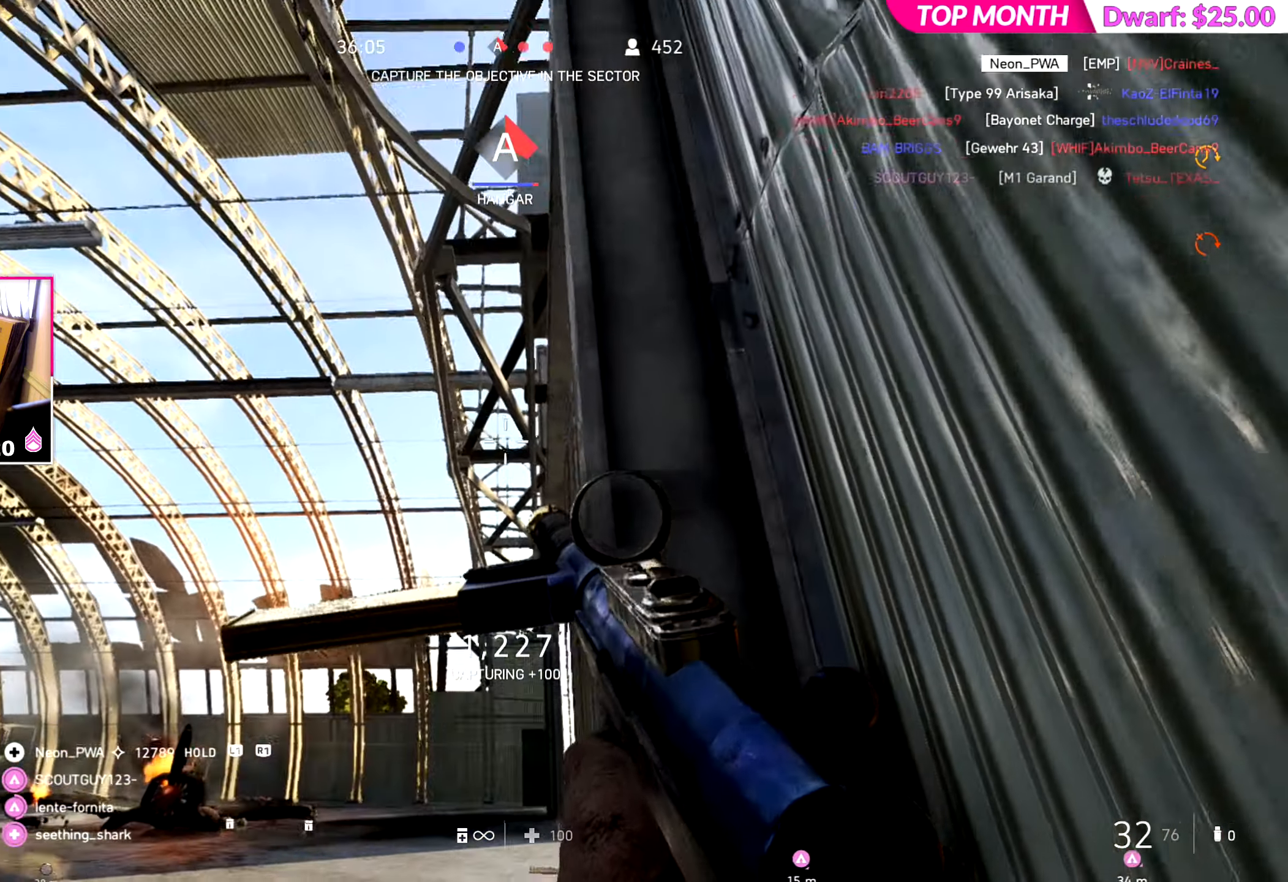
{"buttons": [], "left_stick": "right", "right_stick": "down", "events": [[250, "right_stick", "down-left"], [284, "left_stick", "up-right"], [317, "right_stick", "down"], [417, "left_stick", "right"]]}